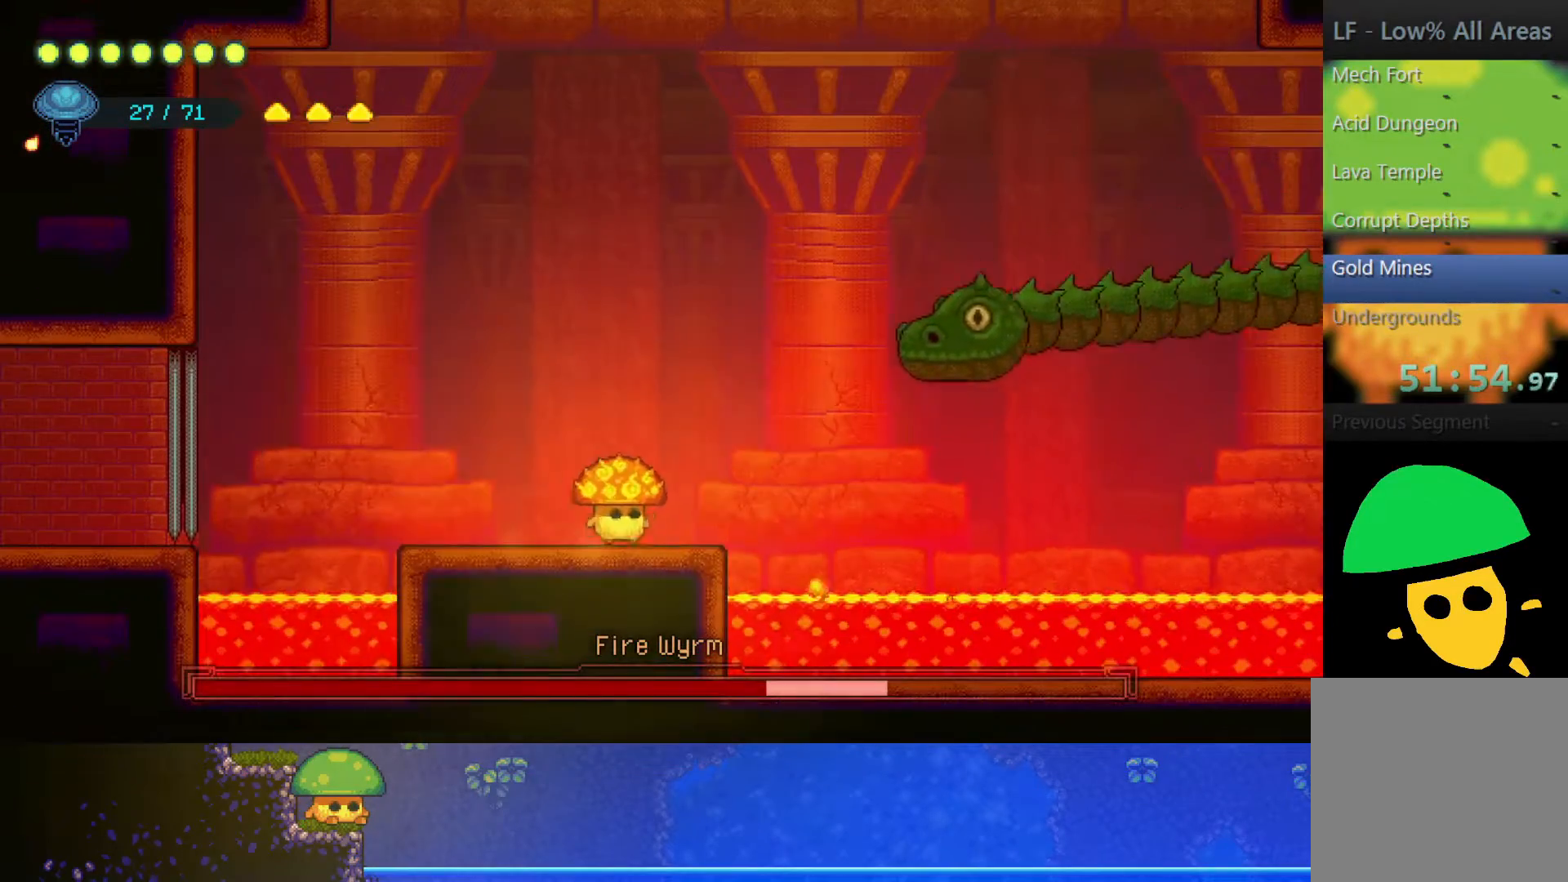
Gameplay with a controller (PlayStation layout); each line is a JSON object with the inputs held at the frame after it. "events" lists button and stick changes between this image and that frame as [ms after this image, input, new state], when the widget could be followed in between.
{"buttons": ["CROSS"], "left_stick": "center", "right_stick": "center", "events": [[150, "R1", "down"], [250, "CROSS", "up"], [317, "R1", "up"], [400, "CROSS", "down"]]}
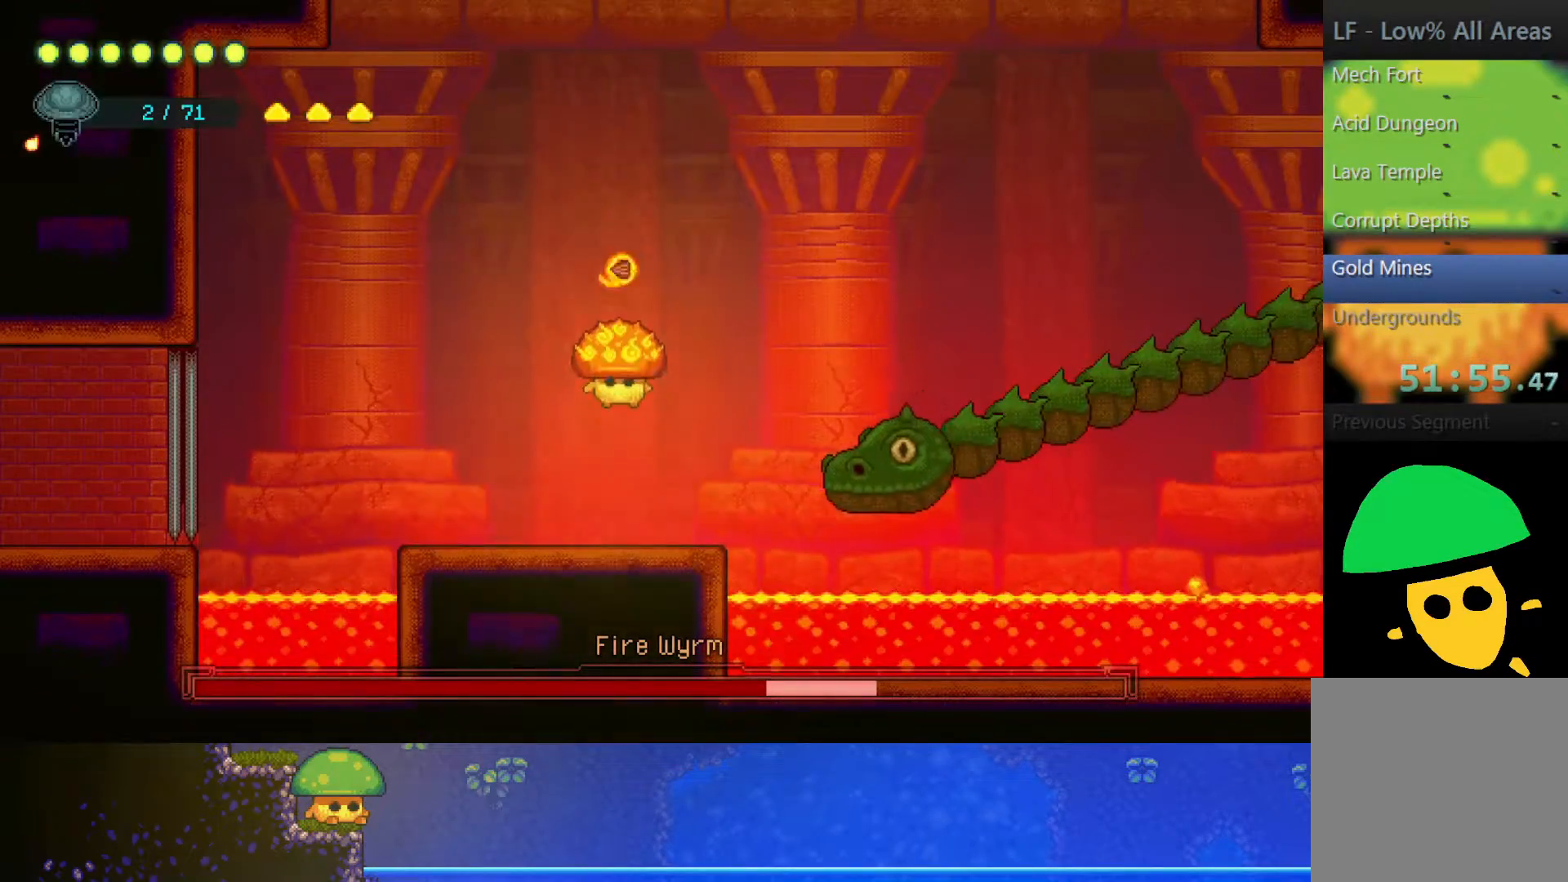
{"buttons": [], "left_stick": "center", "right_stick": "center", "events": [[50, "SQUARE", "down"], [250, "SQUARE", "up"], [267, "CROSS", "up"], [350, "SQUARE", "down"], [417, "SQUARE", "up"]]}
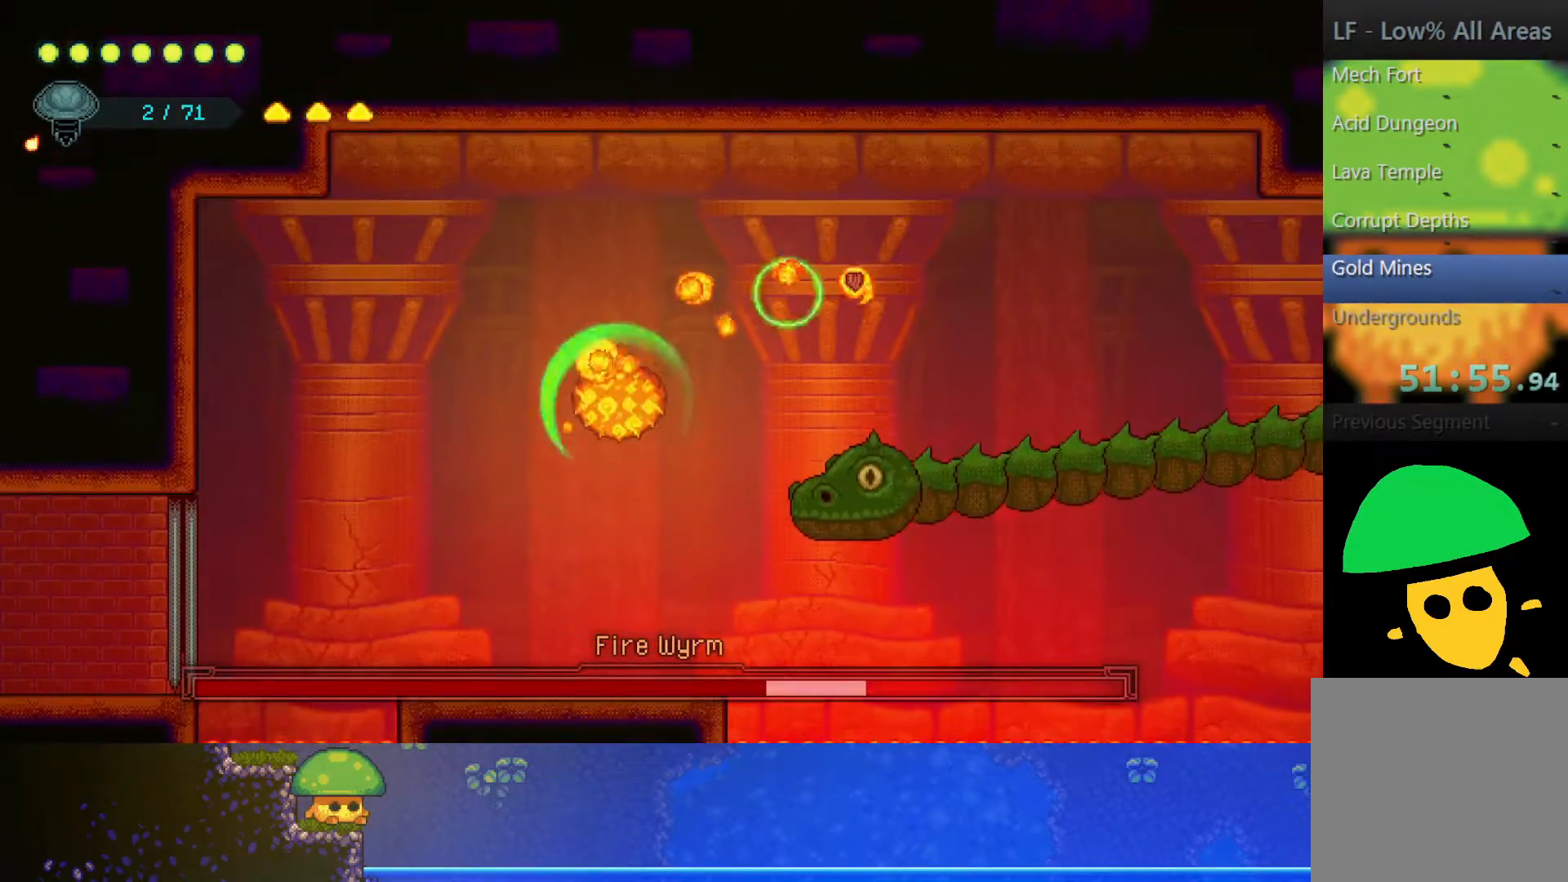
{"buttons": [], "left_stick": "center", "right_stick": "center", "events": []}
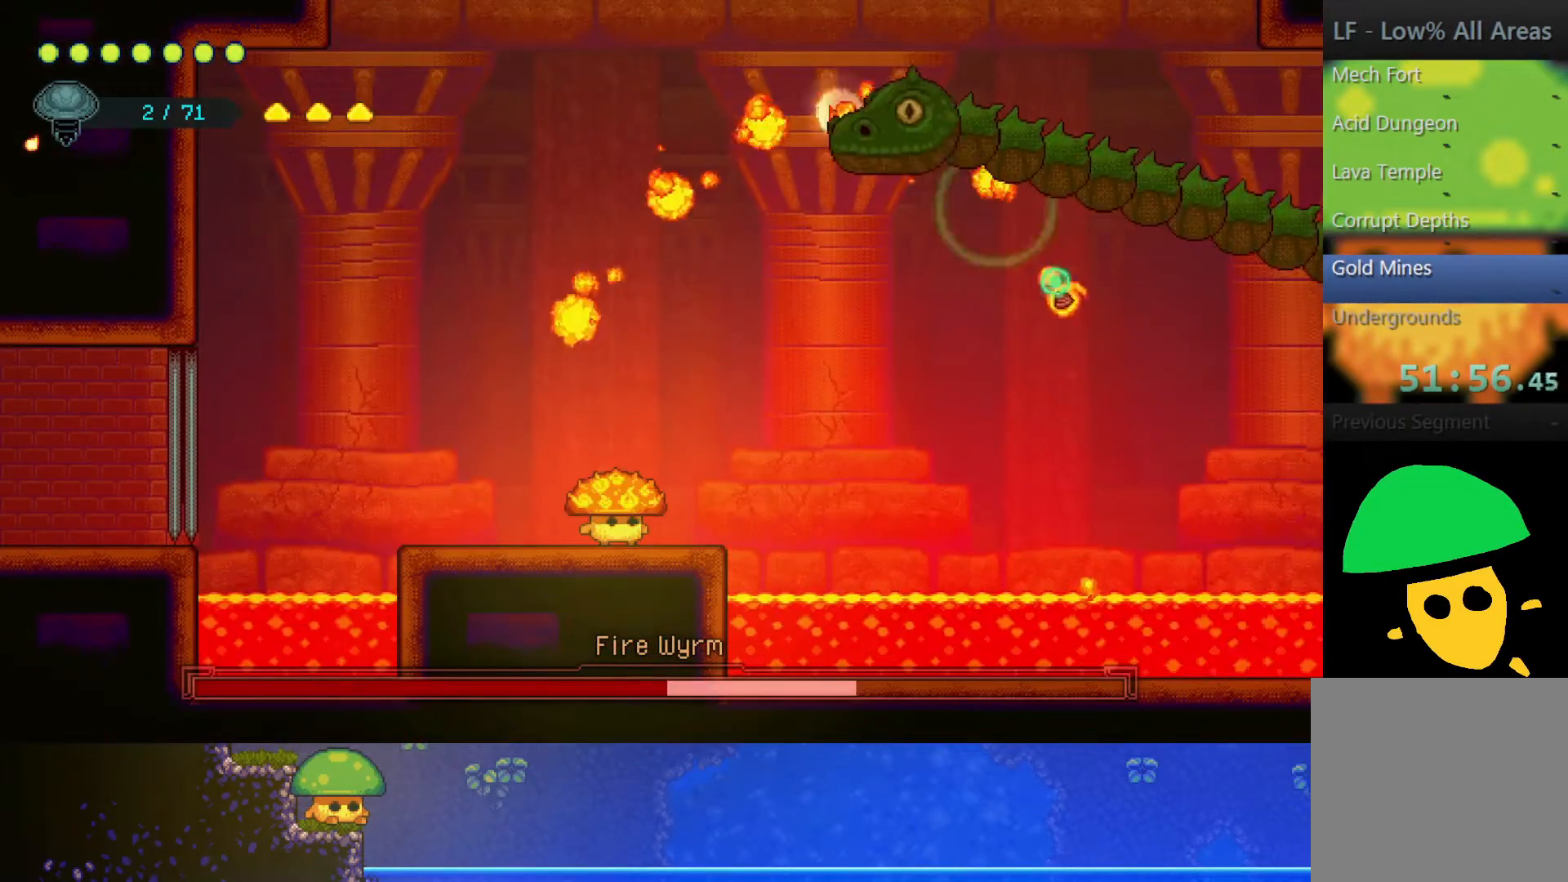
{"buttons": ["CROSS"], "left_stick": "up-right", "right_stick": "center", "events": [[300, "left_stick", "up-right"], [350, "CROSS", "down"]]}
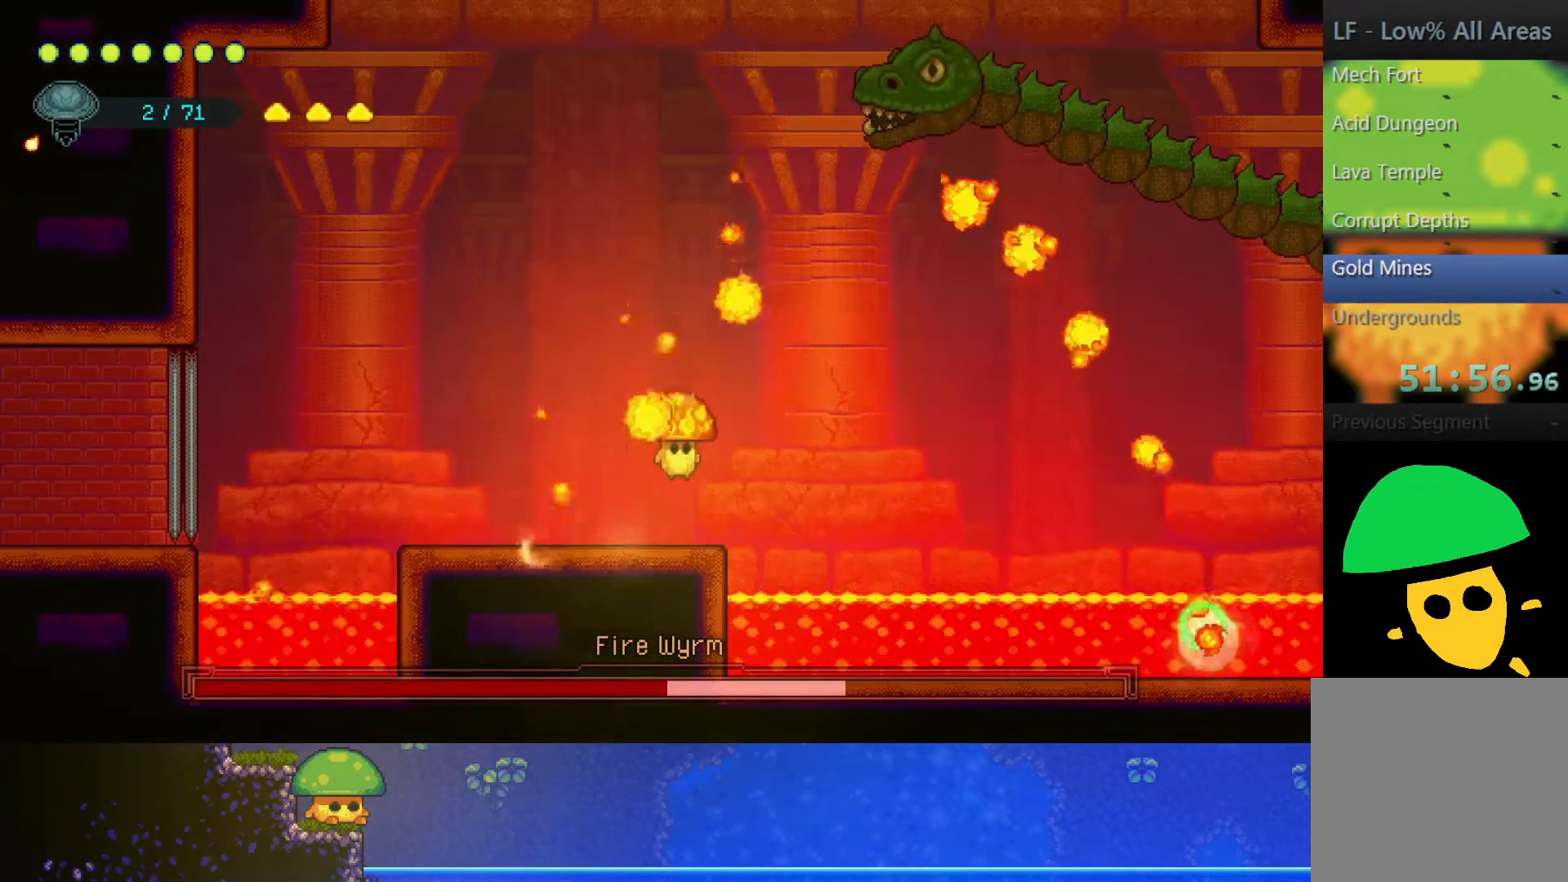
{"buttons": [], "left_stick": "down", "right_stick": "center", "events": [[67, "CROSS", "up"], [100, "R2", "down"], [300, "R2", "up"], [317, "left_stick", "left"], [500, "left_stick", "down"]]}
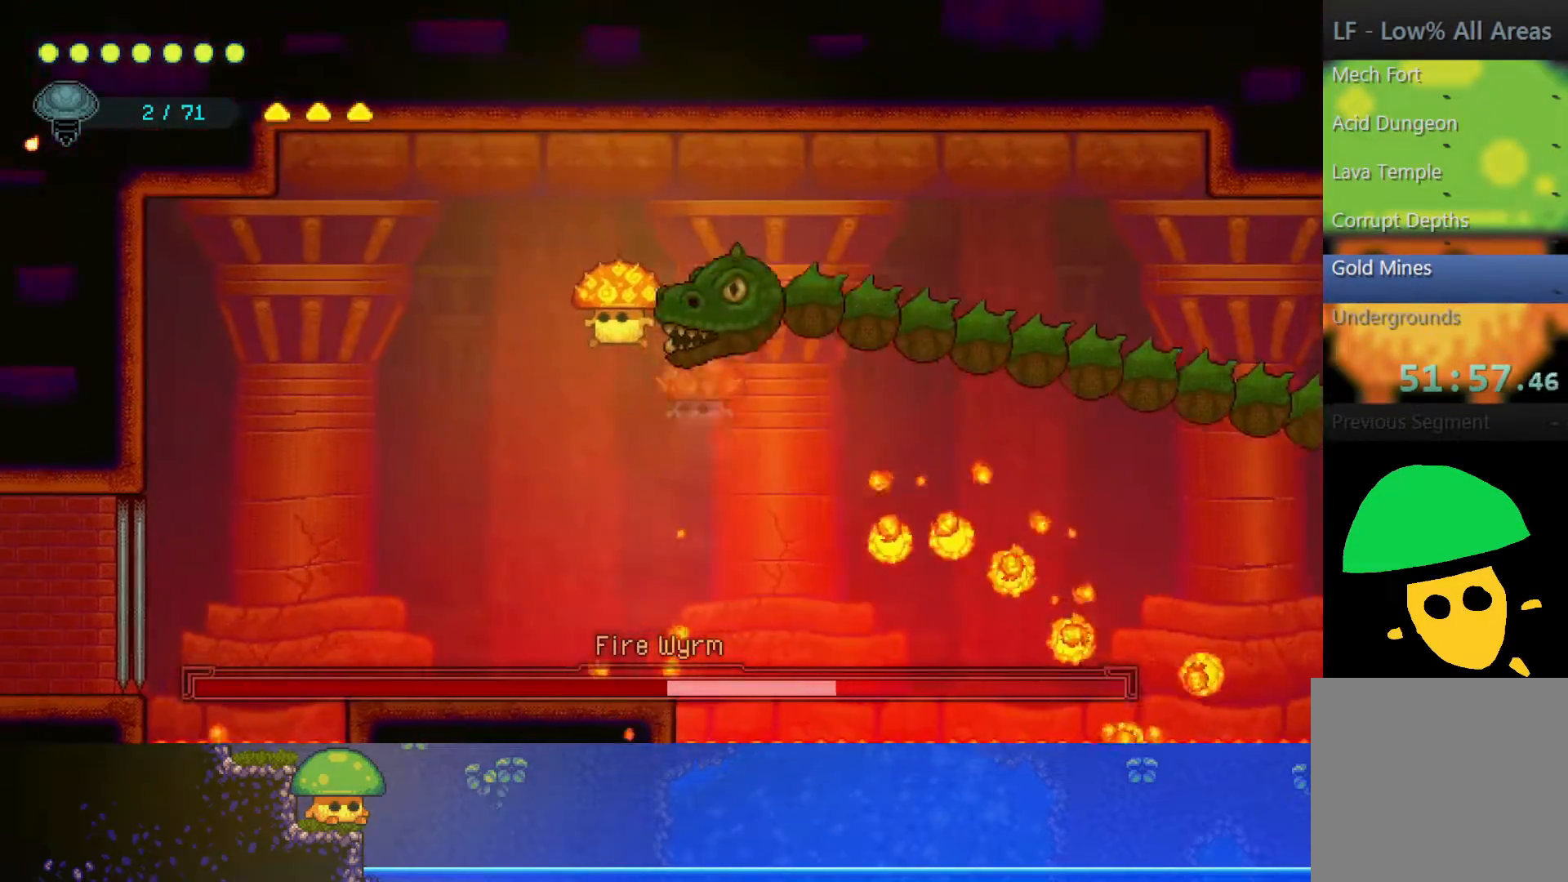
{"buttons": [], "left_stick": "down", "right_stick": "center", "events": [[17, "SQUARE", "down"], [150, "SQUARE", "up"], [250, "SQUARE", "down"], [367, "SQUARE", "up"]]}
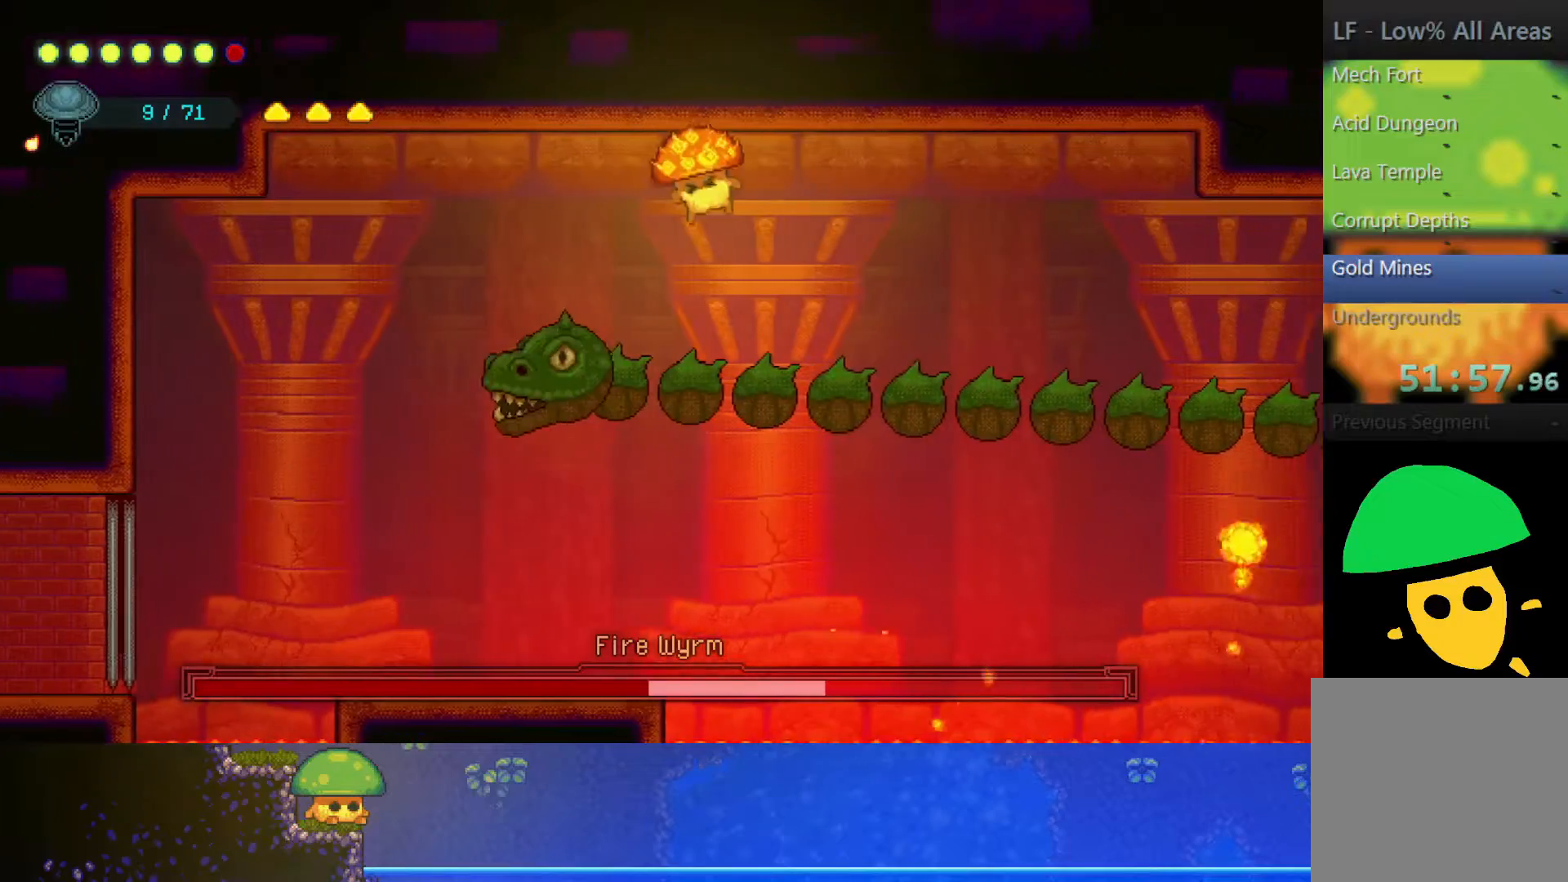
{"buttons": [], "left_stick": "down", "right_stick": "center", "events": [[250, "SQUARE", "down"], [367, "SQUARE", "up"]]}
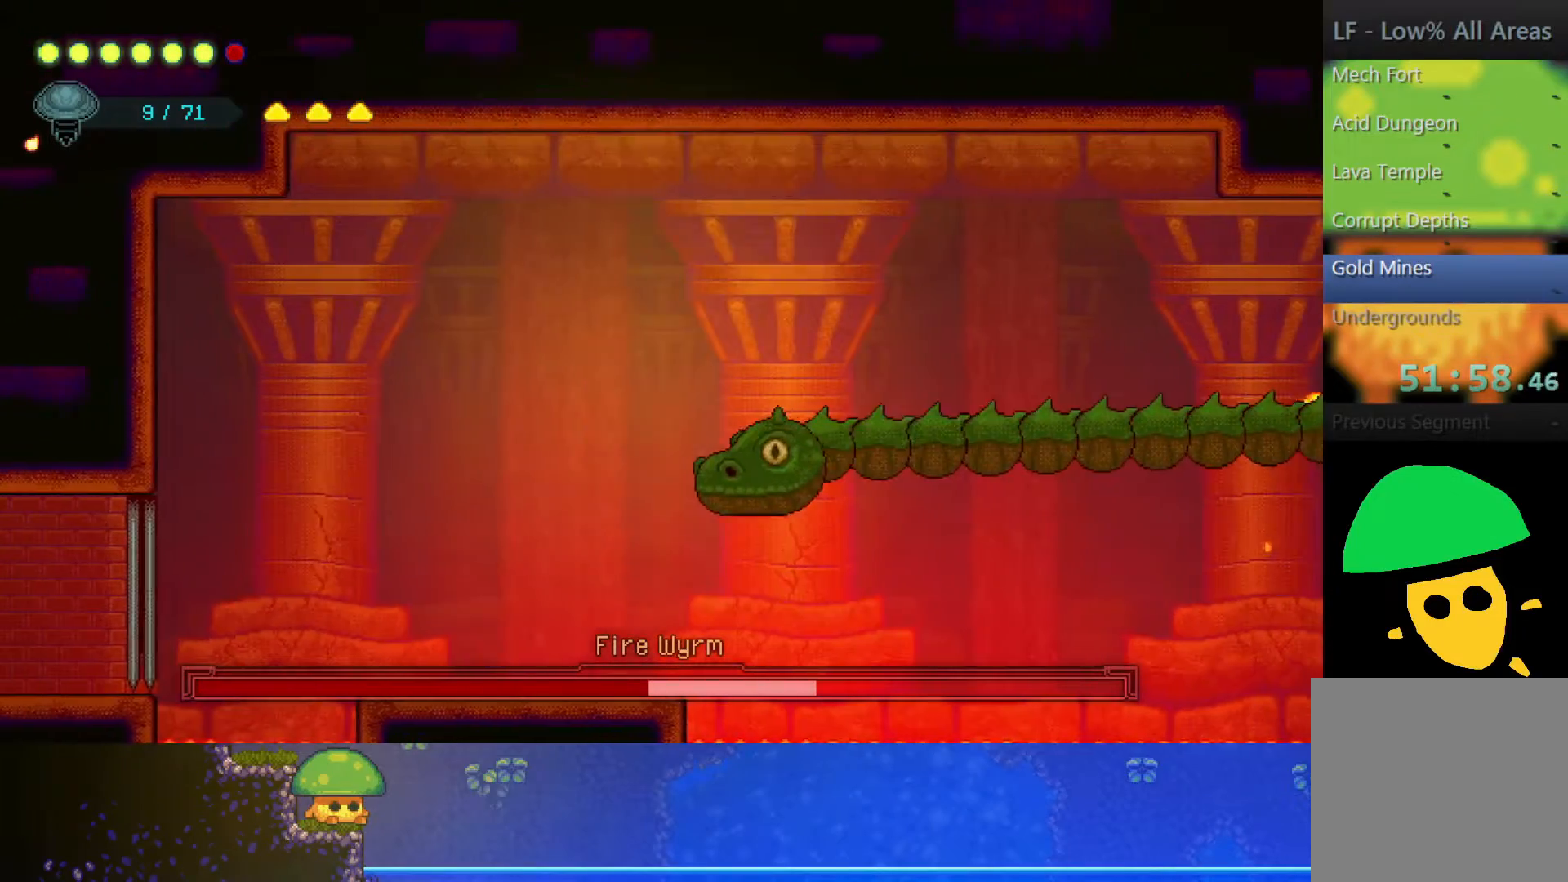
{"buttons": [], "left_stick": "up-right", "right_stick": "center", "events": [[17, "SQUARE", "down"], [150, "SQUARE", "up"], [167, "left_stick", "down-left"], [450, "left_stick", "up-right"]]}
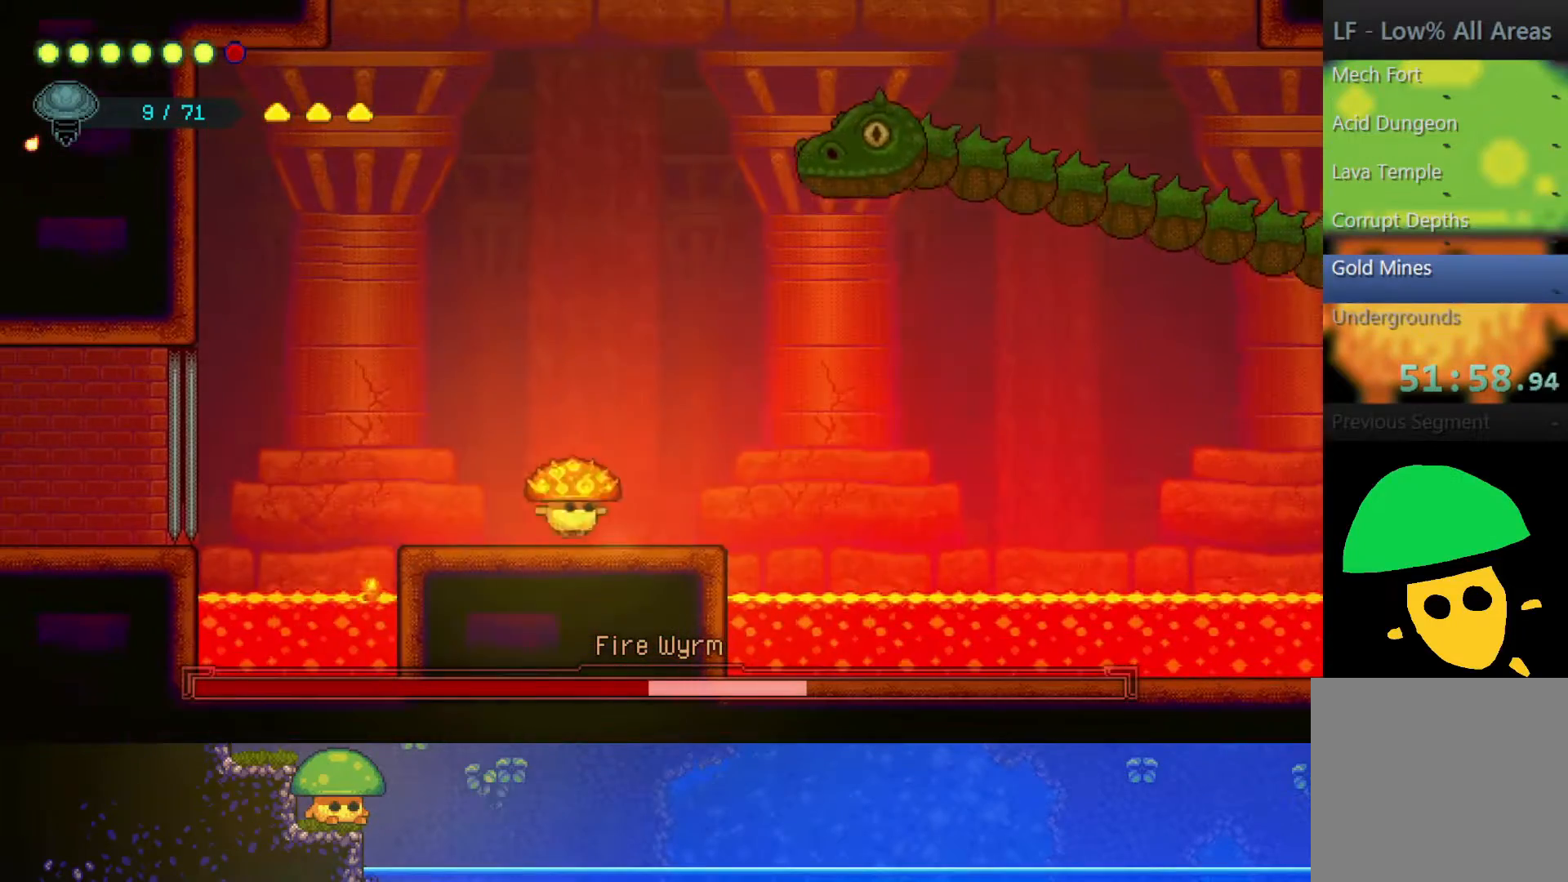
{"buttons": ["R2"], "left_stick": "up", "right_stick": "center", "events": [[167, "left_stick", "center"], [217, "CROSS", "down"], [267, "left_stick", "up"], [400, "CROSS", "up"], [417, "R2", "down"]]}
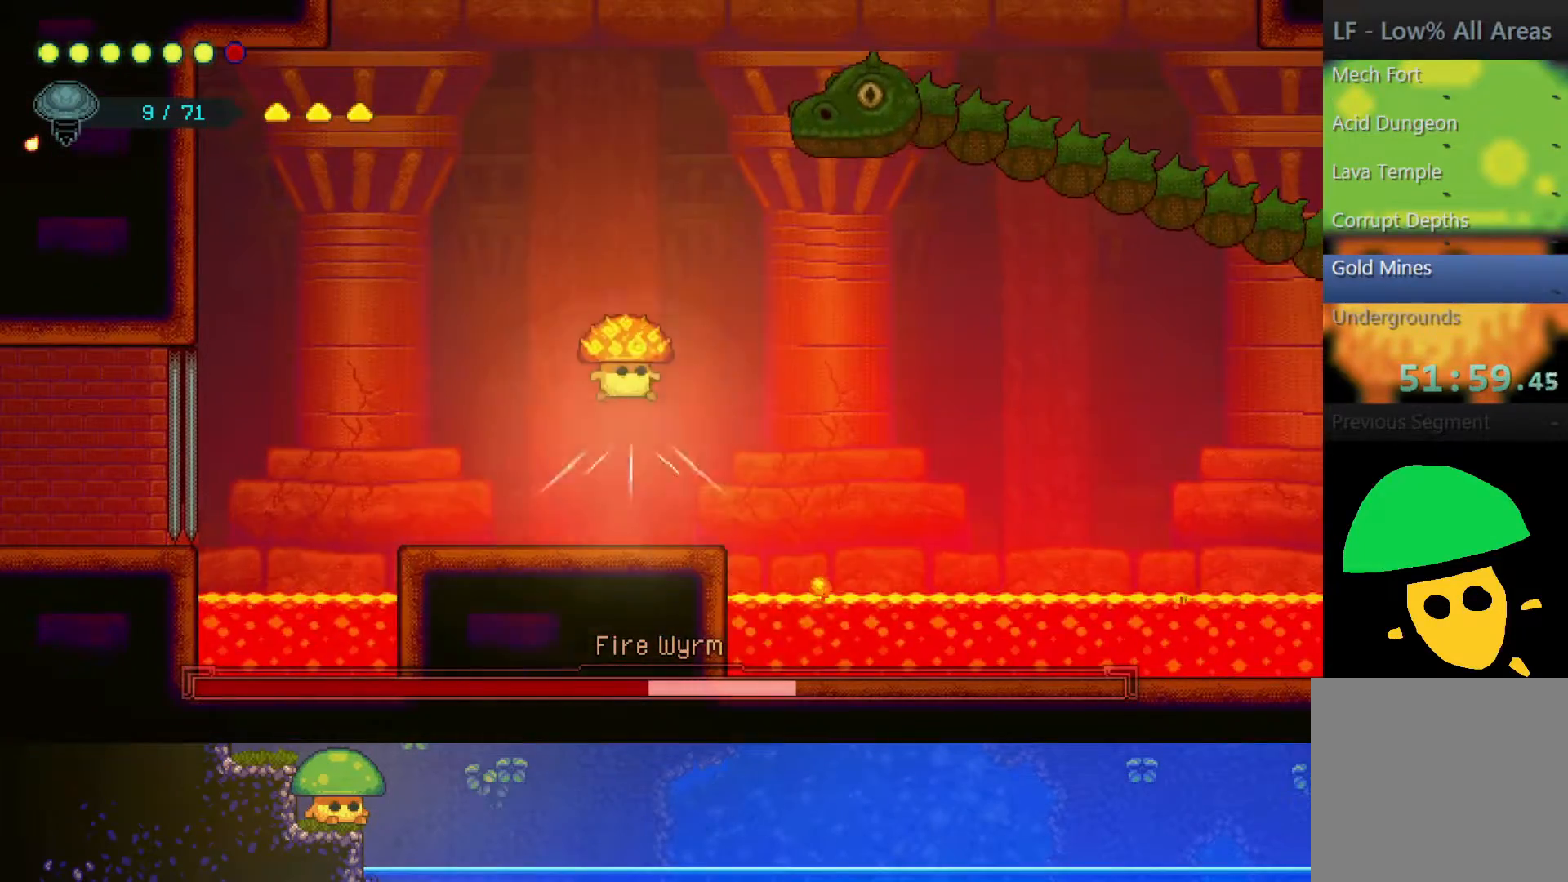
{"buttons": [], "left_stick": "center", "right_stick": "center", "events": [[83, "left_stick", "up-right"], [150, "R2", "up"], [167, "SQUARE", "down"], [200, "left_stick", "center"], [300, "SQUARE", "up"], [333, "left_stick", "down-right"], [450, "left_stick", "center"]]}
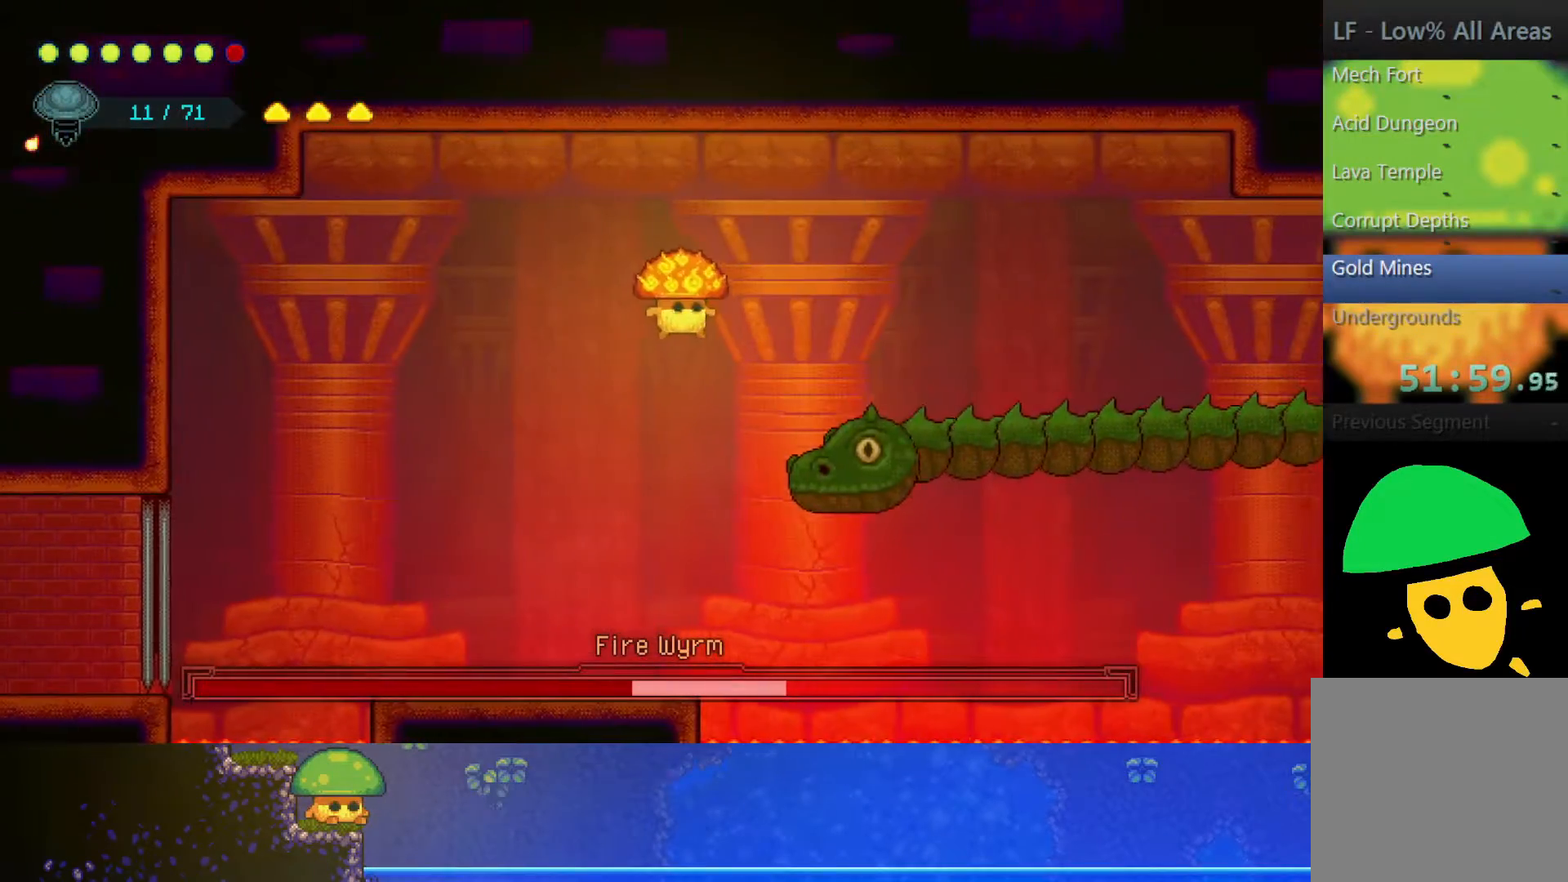
{"buttons": [], "left_stick": "center", "right_stick": "center", "events": [[250, "left_stick", "right"], [350, "SQUARE", "down"], [350, "left_stick", "center"], [467, "SQUARE", "up"]]}
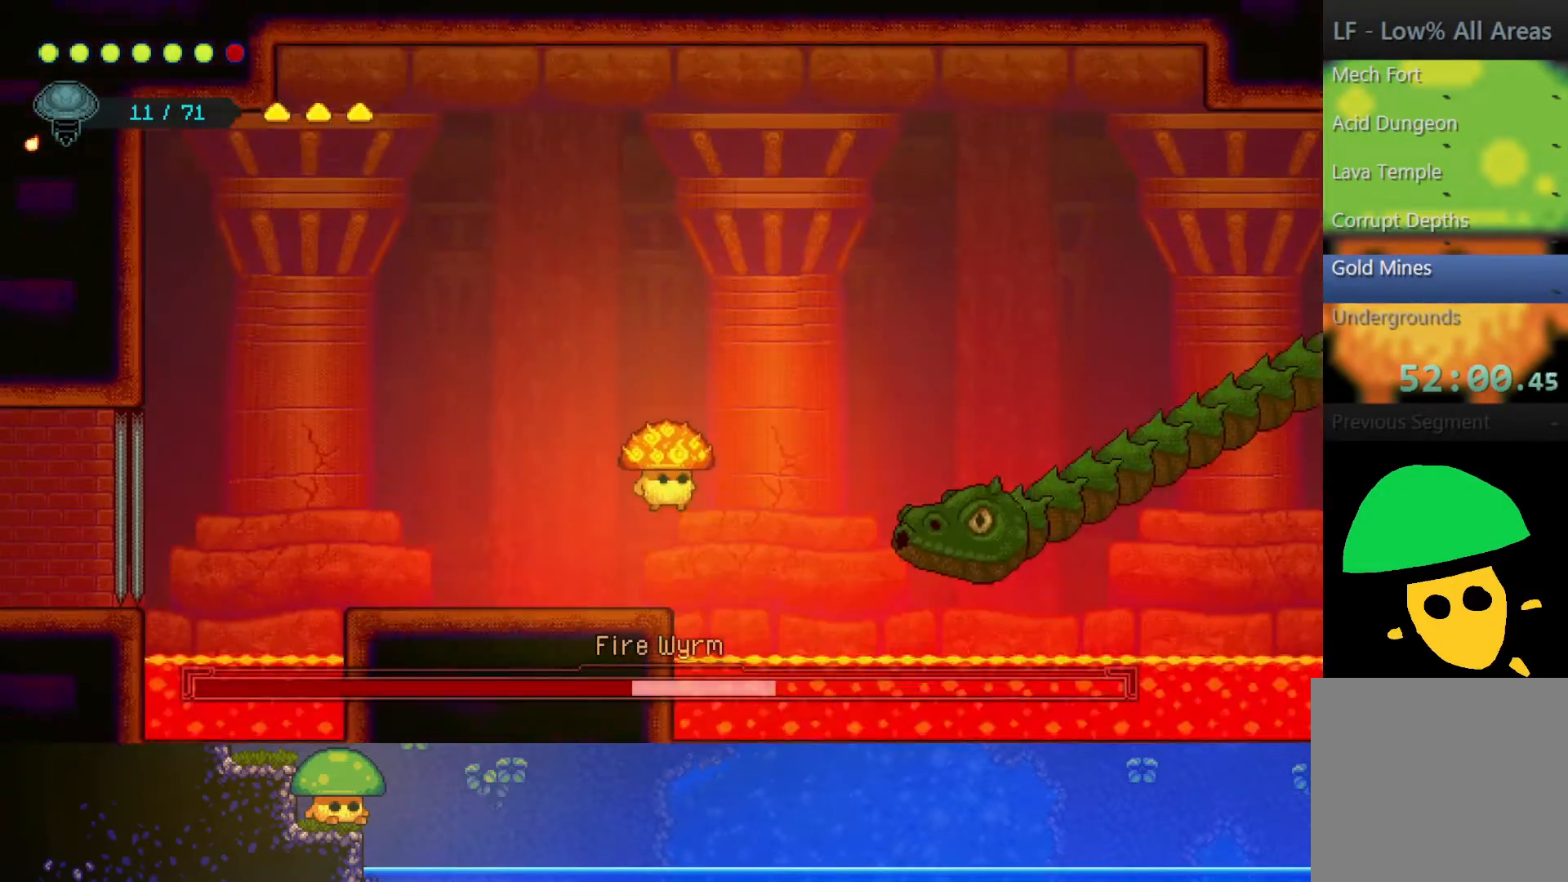
{"buttons": ["R2"], "left_stick": "up-right", "right_stick": "center", "events": [[200, "CROSS", "down"], [250, "left_stick", "up-right"], [367, "CROSS", "up"], [400, "R2", "down"]]}
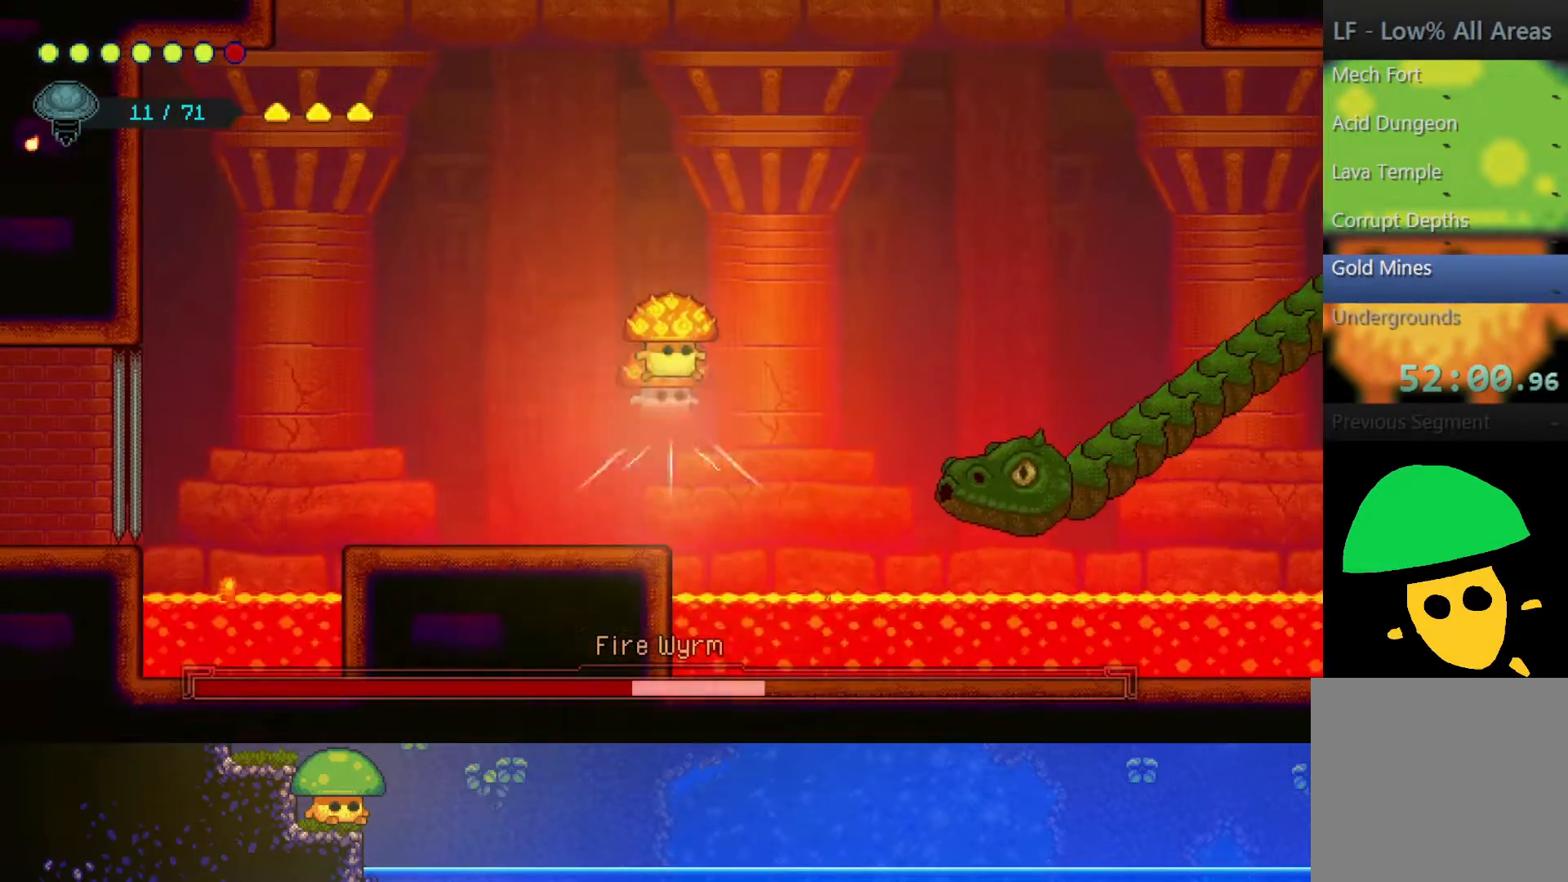
{"buttons": [], "left_stick": "down-right", "right_stick": "center", "events": [[50, "left_stick", "right"], [150, "R2", "up"], [150, "left_stick", "down-right"]]}
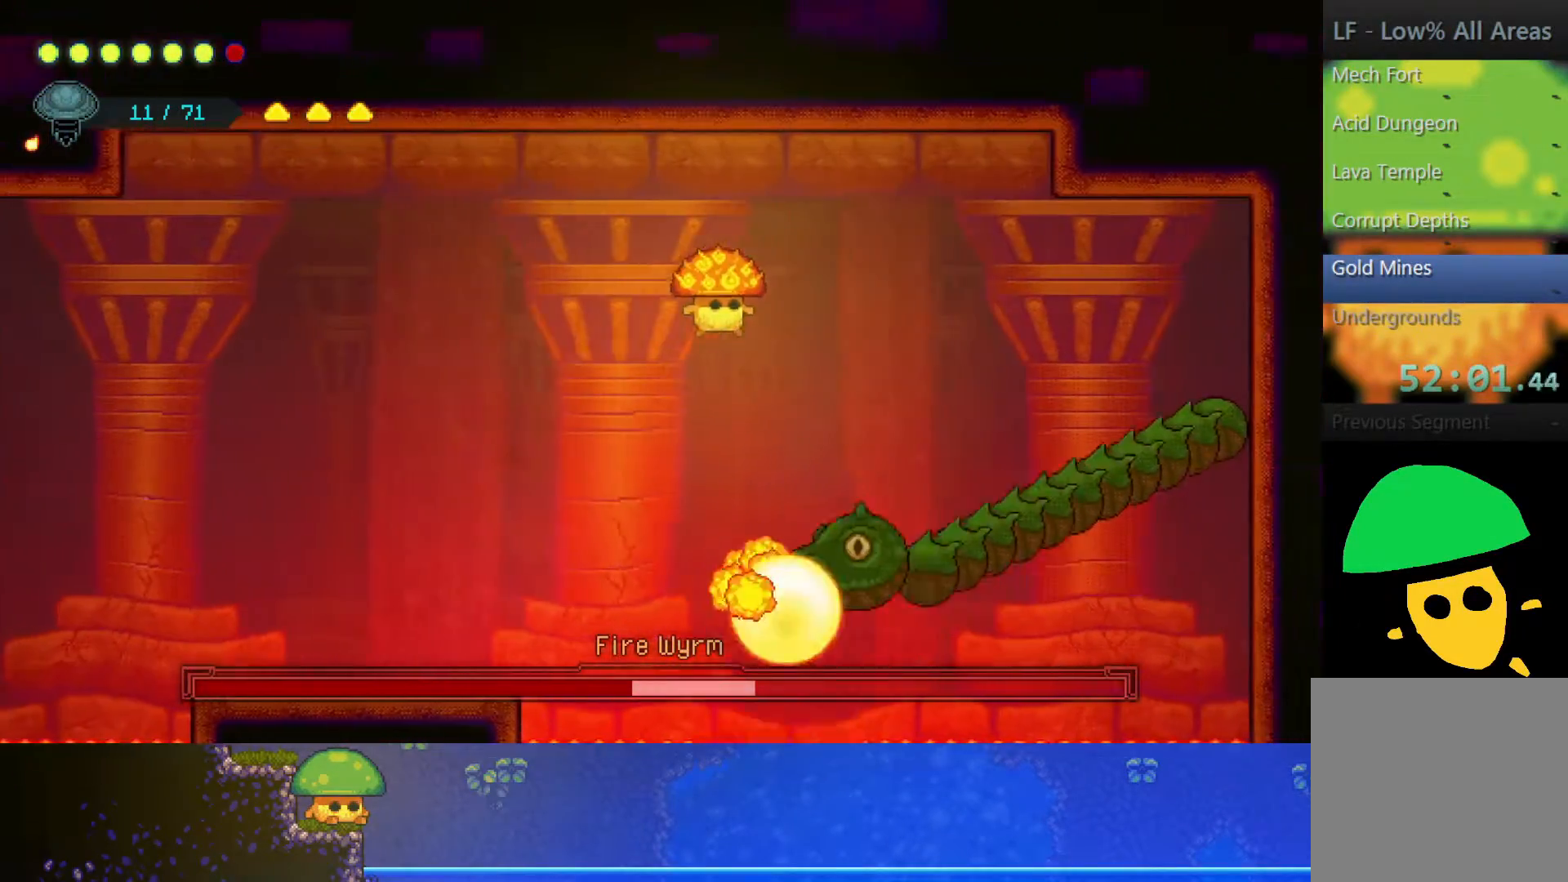
{"buttons": [], "left_stick": "down", "right_stick": "center", "events": [[200, "SQUARE", "down"], [200, "left_stick", "down"], [317, "SQUARE", "up"]]}
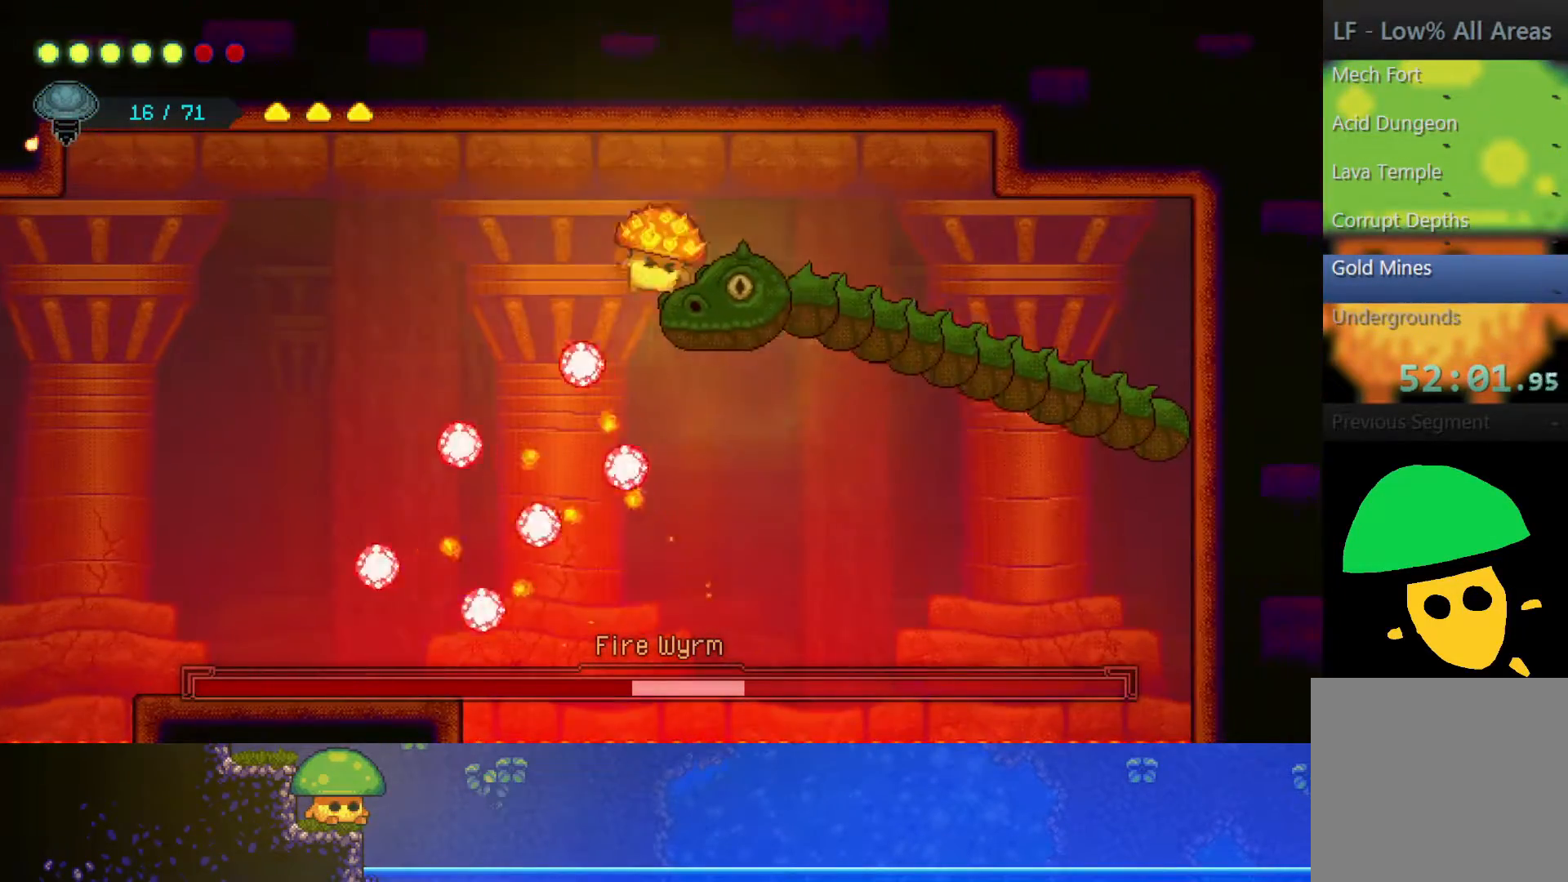
{"buttons": [], "left_stick": "down", "right_stick": "center", "events": [[300, "CROSS", "down"], [350, "SQUARE", "down"], [367, "CROSS", "up"], [467, "SQUARE", "up"]]}
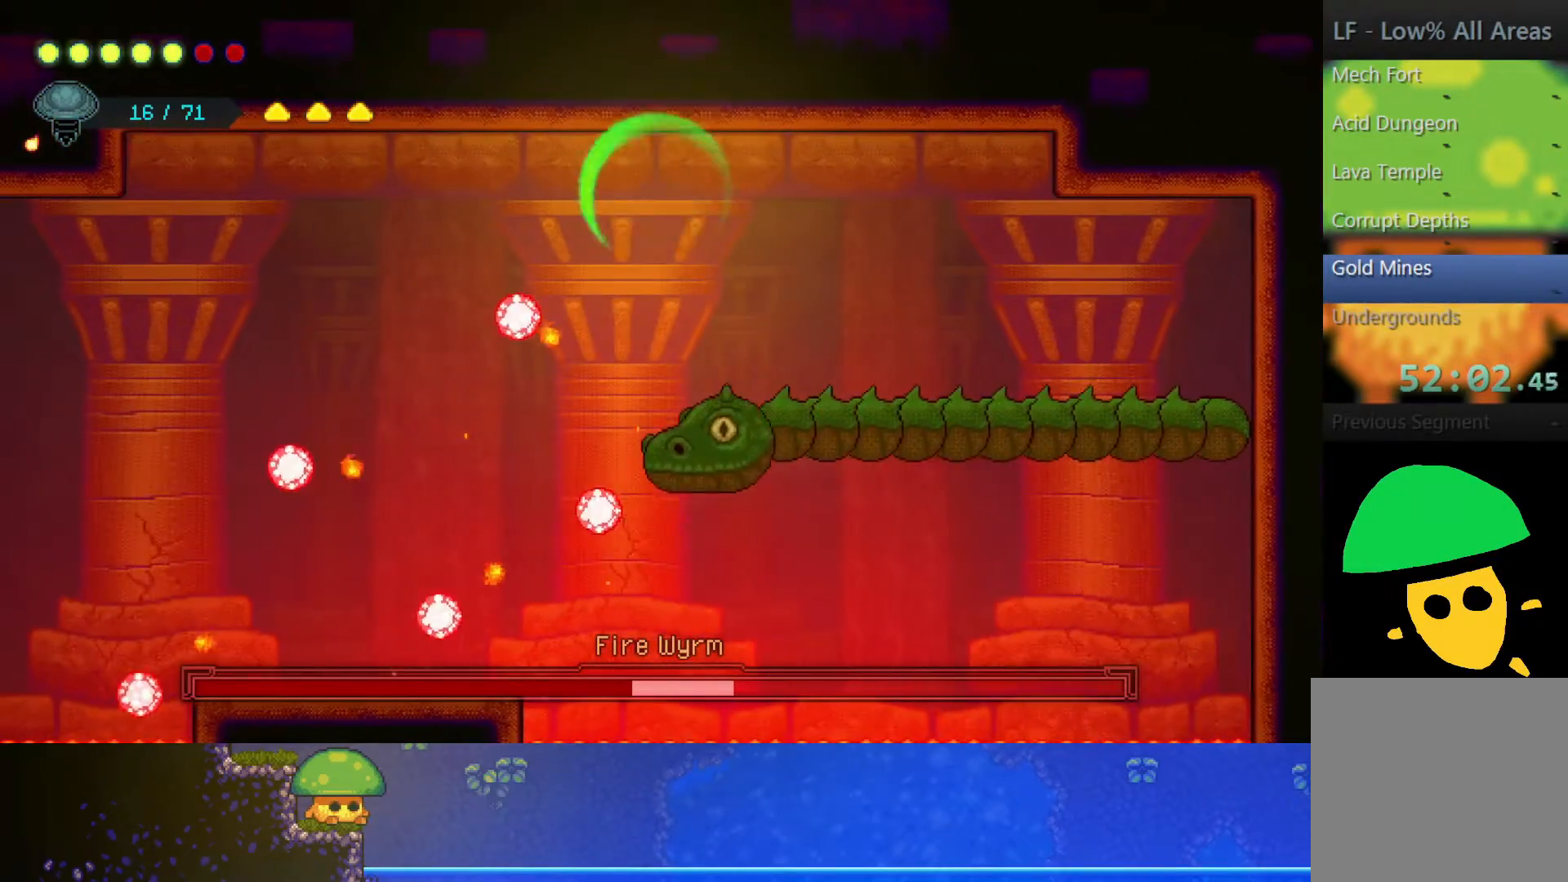
{"buttons": [], "left_stick": "down", "right_stick": "center", "events": []}
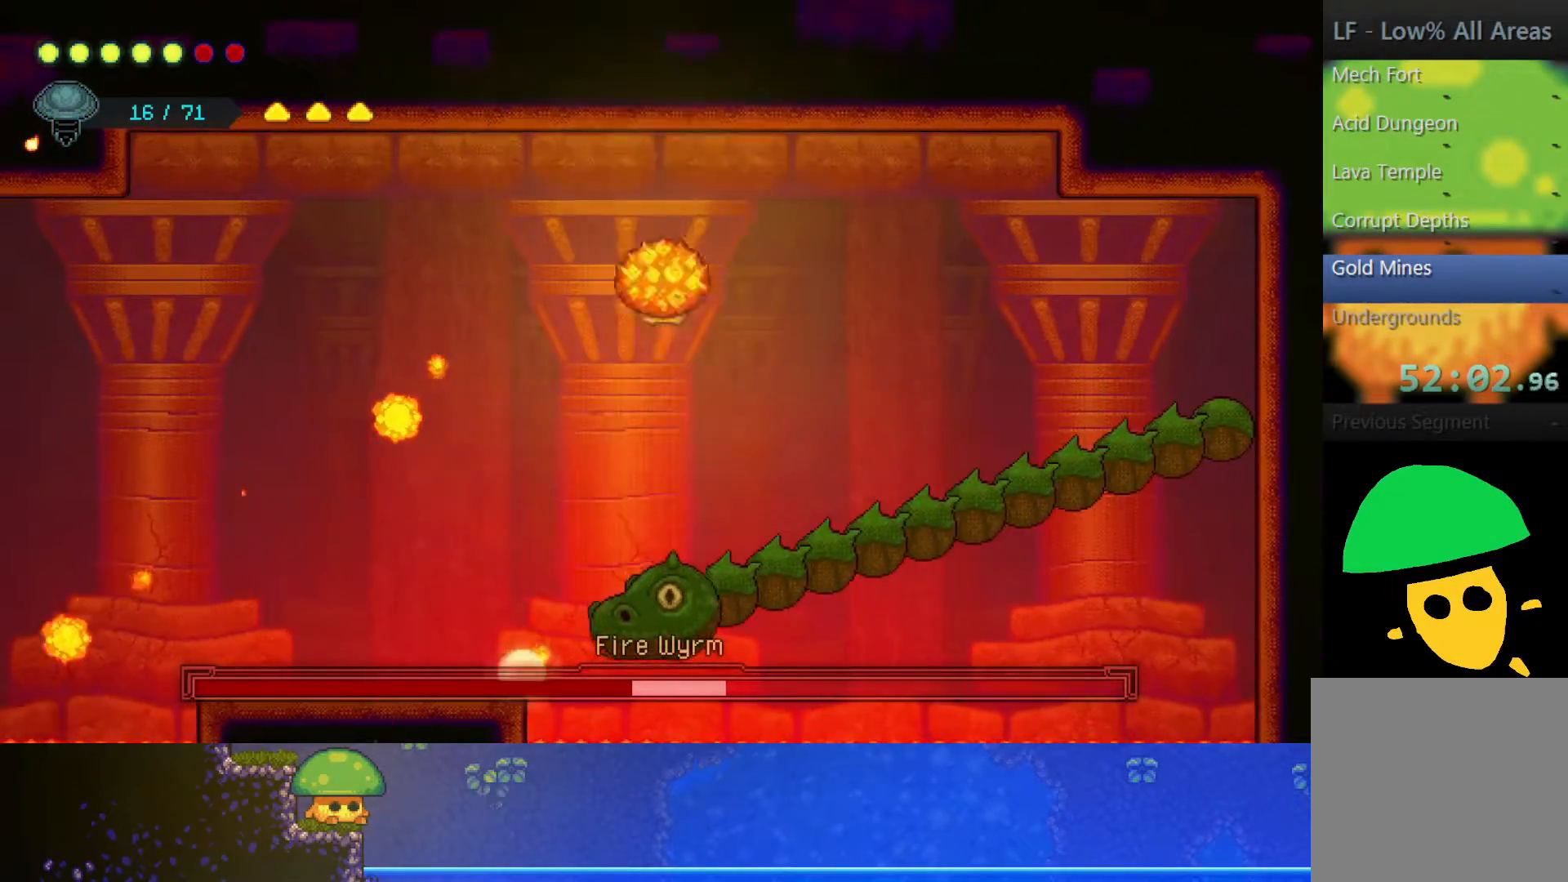
{"buttons": [], "left_stick": "down-left", "right_stick": "center", "events": [[200, "SQUARE", "down"], [300, "SQUARE", "up"], [367, "left_stick", "down-left"]]}
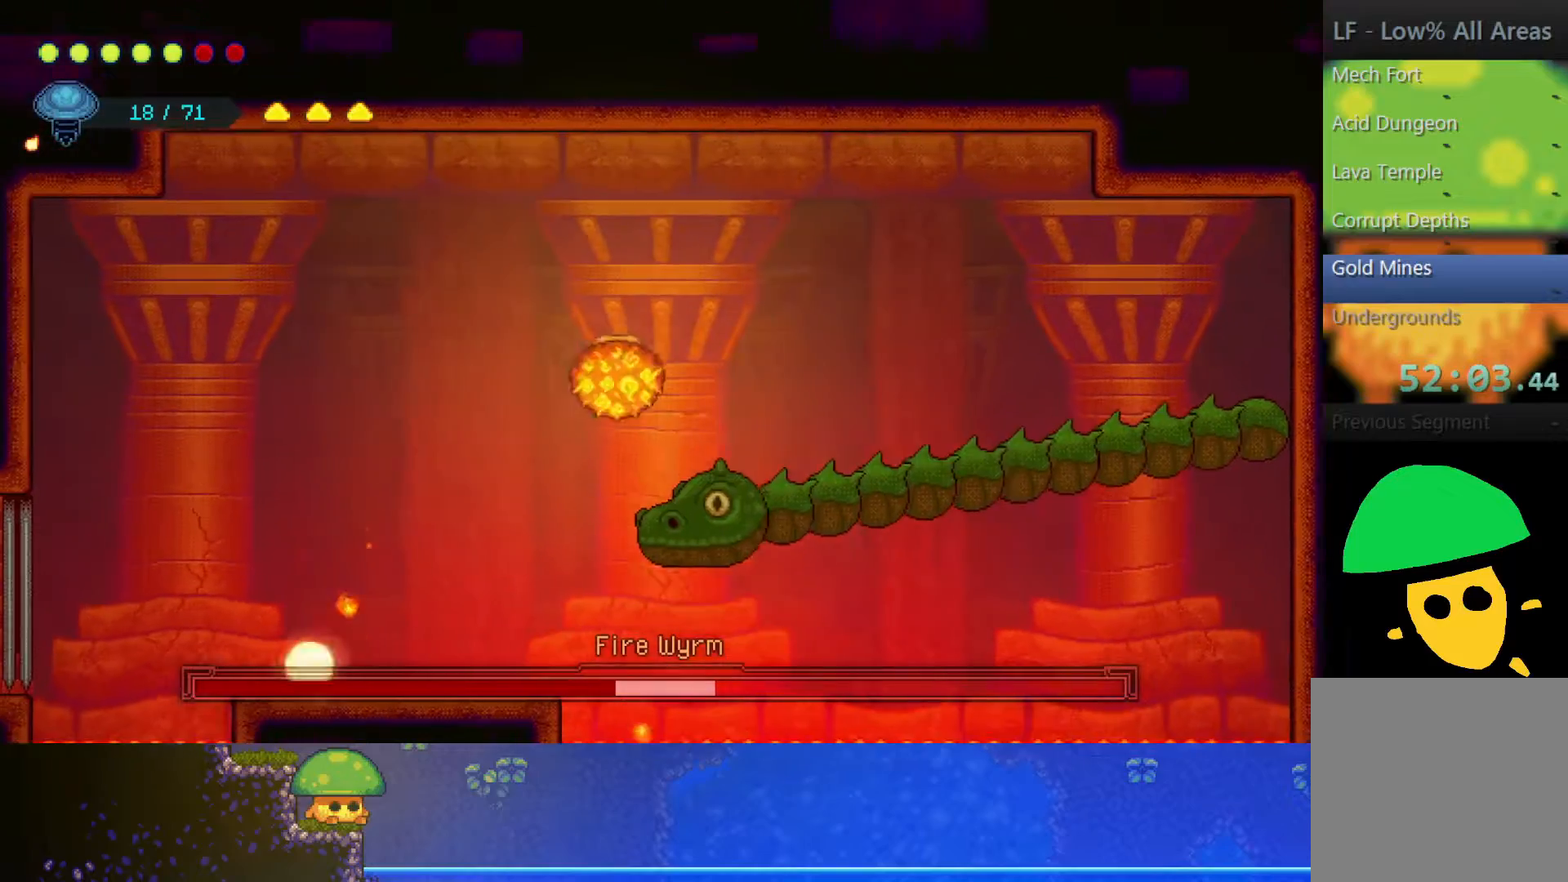
{"buttons": ["SQUARE"], "left_stick": "down", "right_stick": "center", "events": [[100, "left_stick", "down"], [200, "SQUARE", "down"], [350, "SQUARE", "up"], [467, "SQUARE", "down"]]}
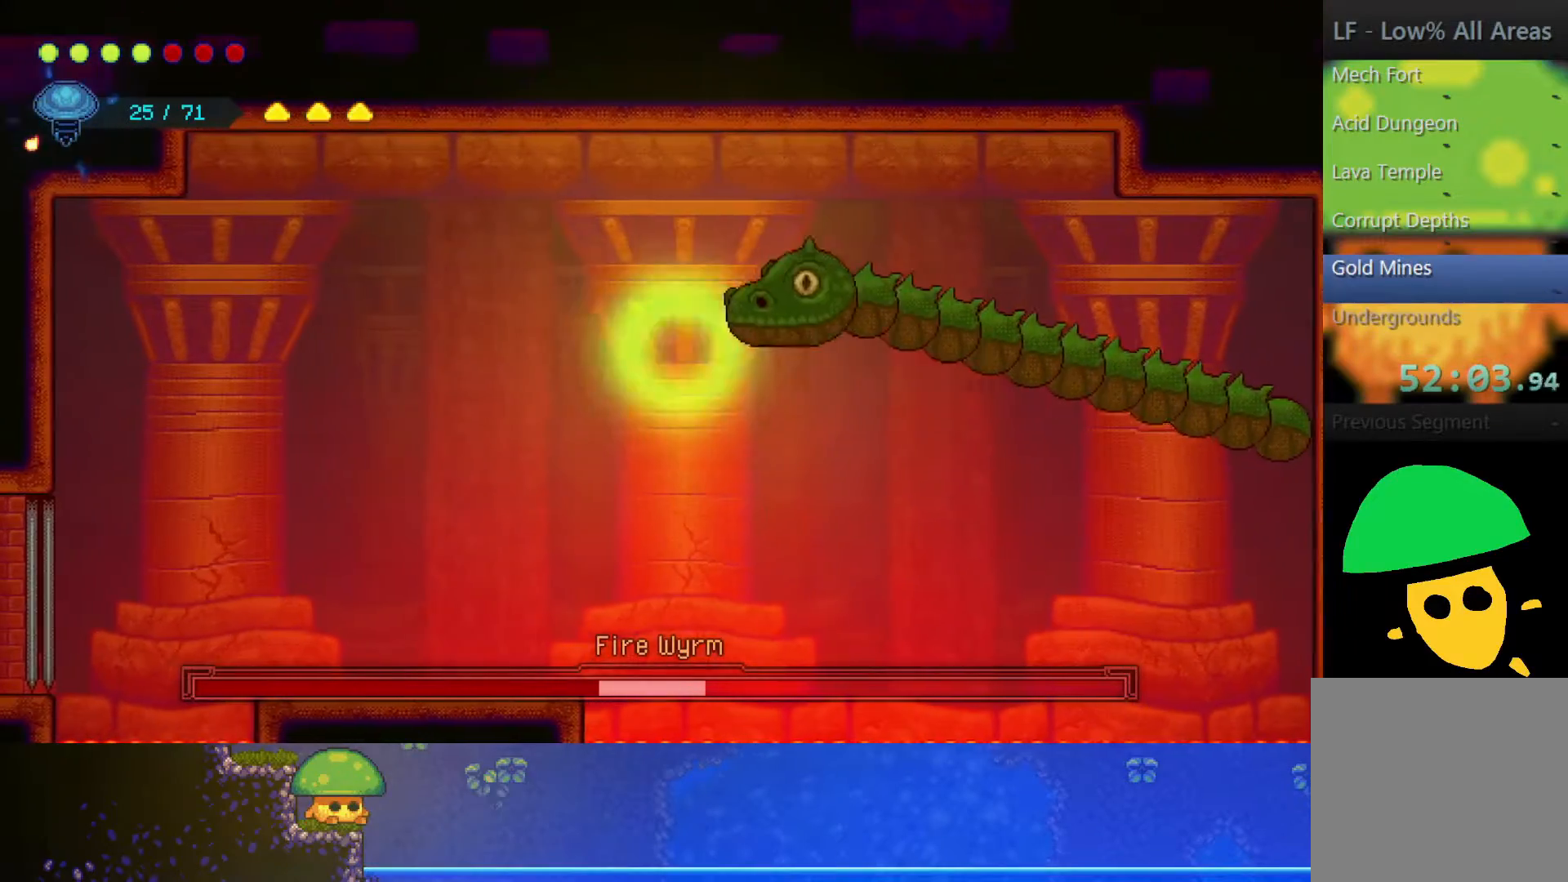
{"buttons": [], "left_stick": "left", "right_stick": "center", "events": [[100, "SQUARE", "up"], [450, "left_stick", "left"]]}
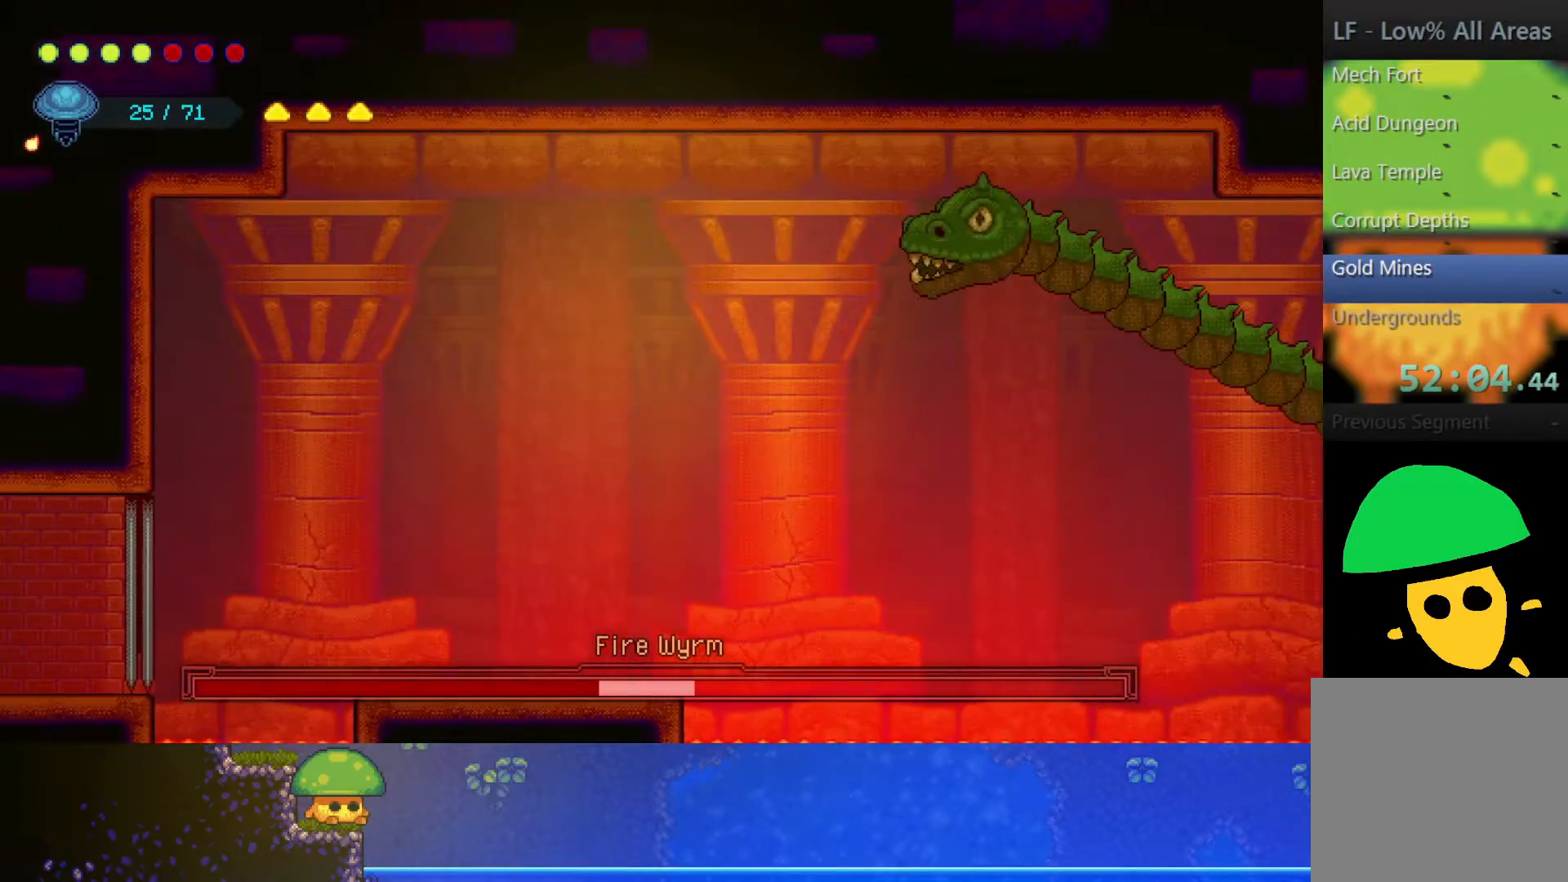
{"buttons": [], "left_stick": "center", "right_stick": "center", "events": [[50, "left_stick", "center"]]}
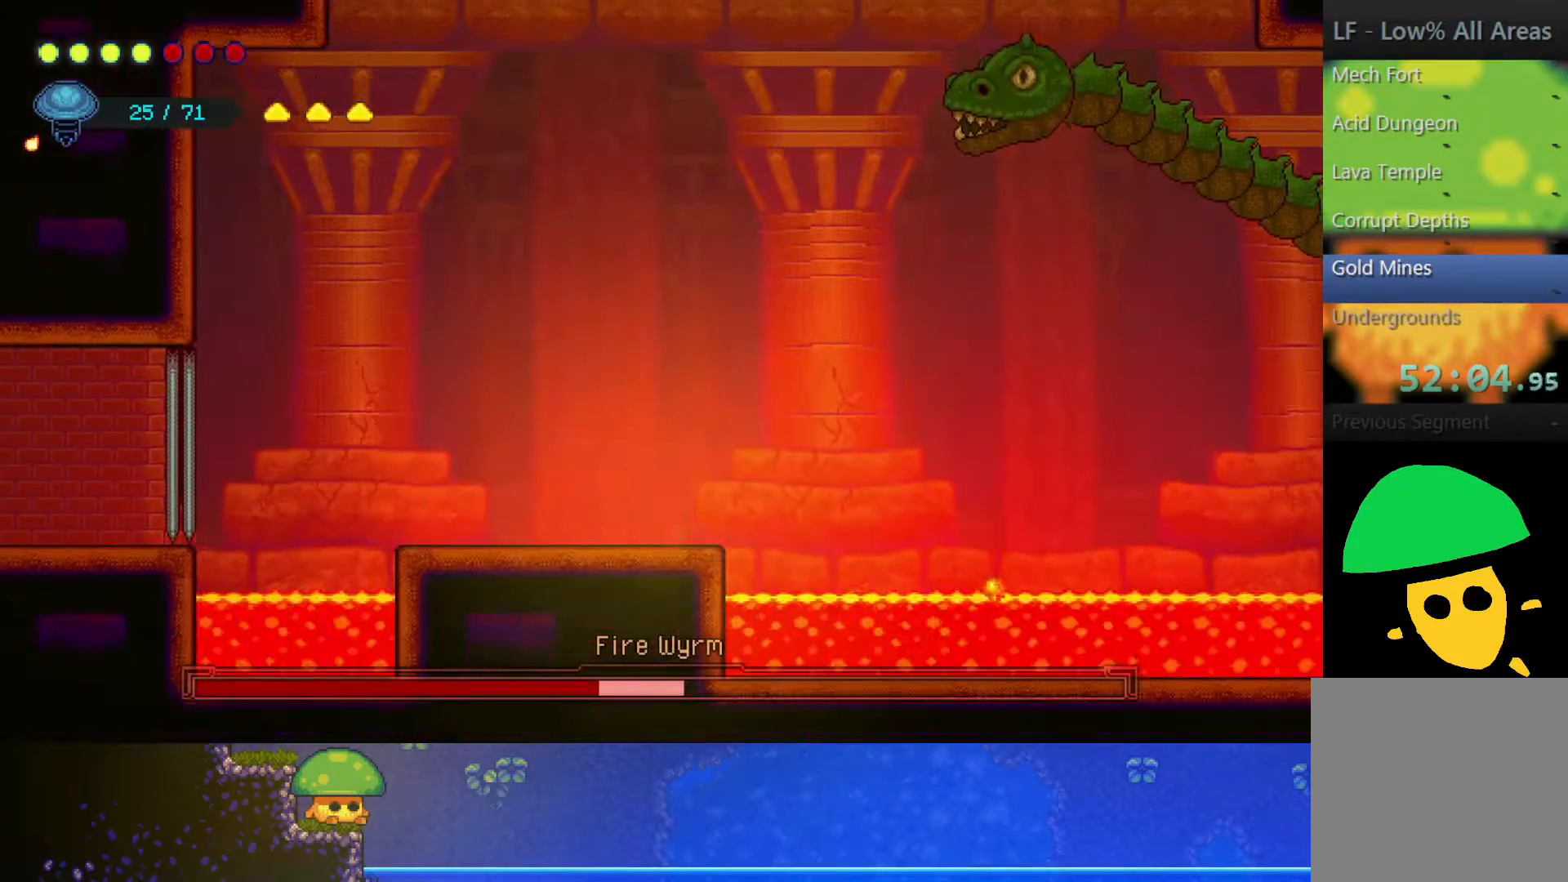
{"buttons": [], "left_stick": "down", "right_stick": "center", "events": [[100, "CROSS", "down"], [100, "left_stick", "up-left"], [150, "left_stick", "up"], [250, "CROSS", "up"], [267, "R2", "down"], [500, "R2", "up"], [500, "left_stick", "down"]]}
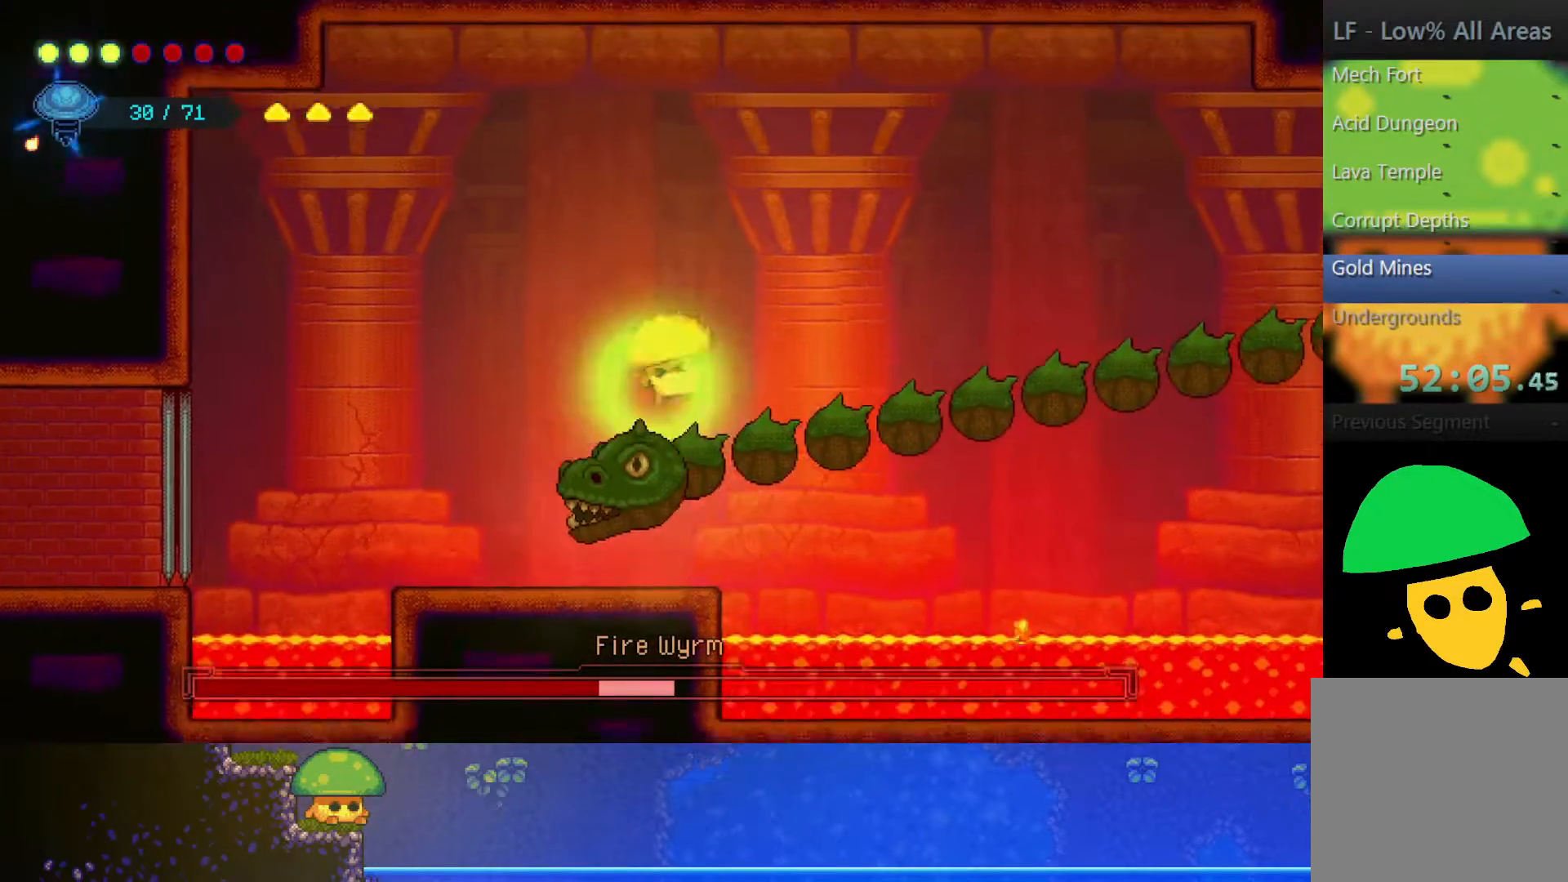
{"buttons": ["SQUARE"], "left_stick": "down", "right_stick": "center", "events": [[450, "SQUARE", "down"]]}
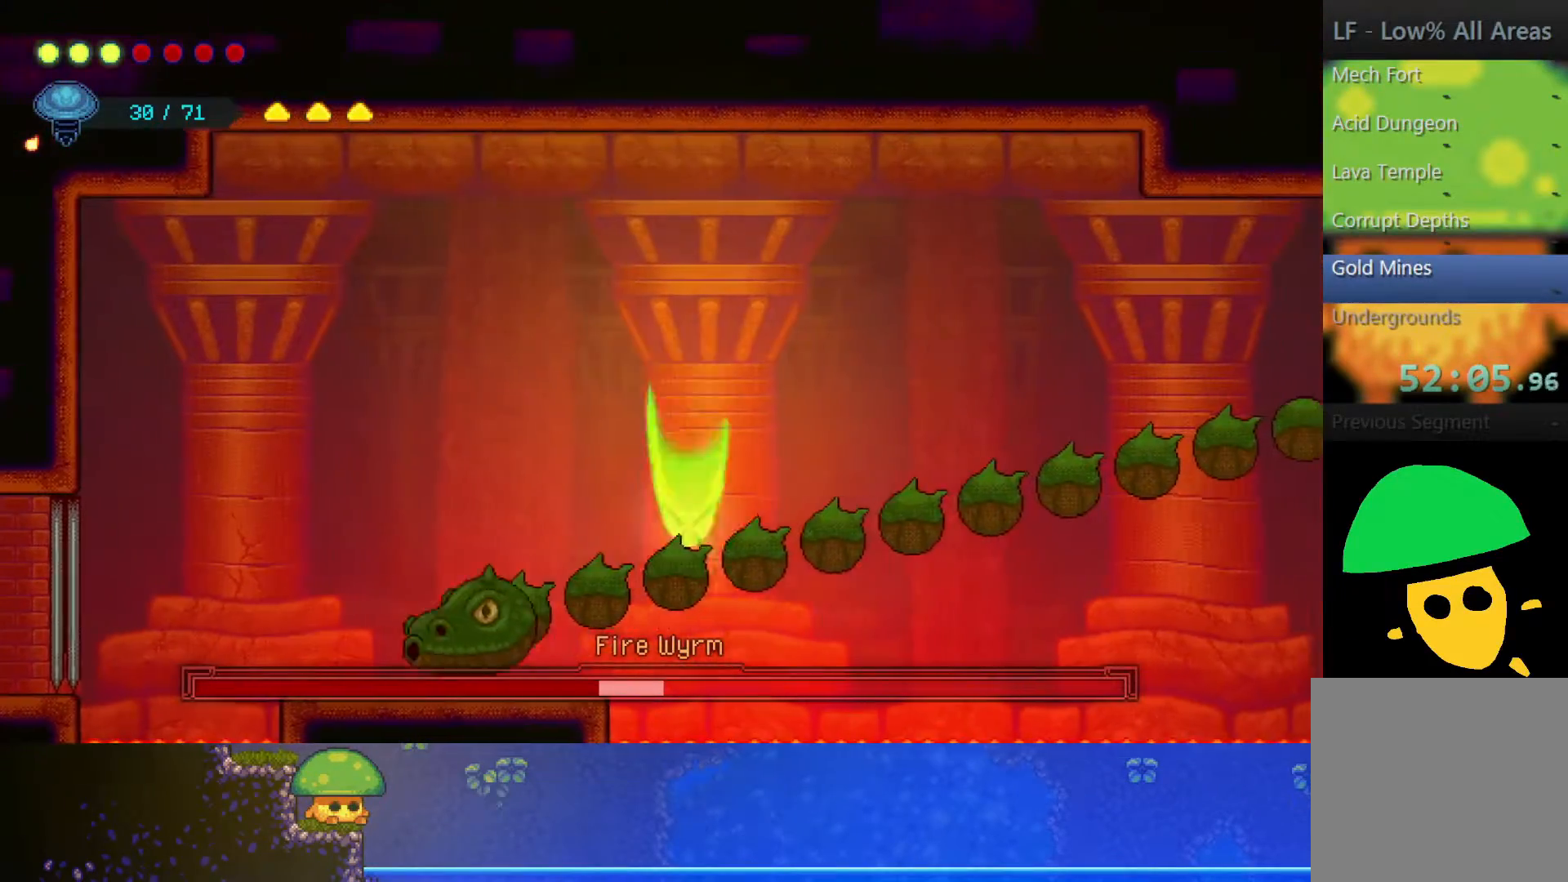
{"buttons": ["SQUARE"], "left_stick": "down-right", "right_stick": "center", "events": [[50, "SQUARE", "up"], [200, "SQUARE", "down"], [317, "SQUARE", "up"], [400, "left_stick", "down-right"], [500, "SQUARE", "down"]]}
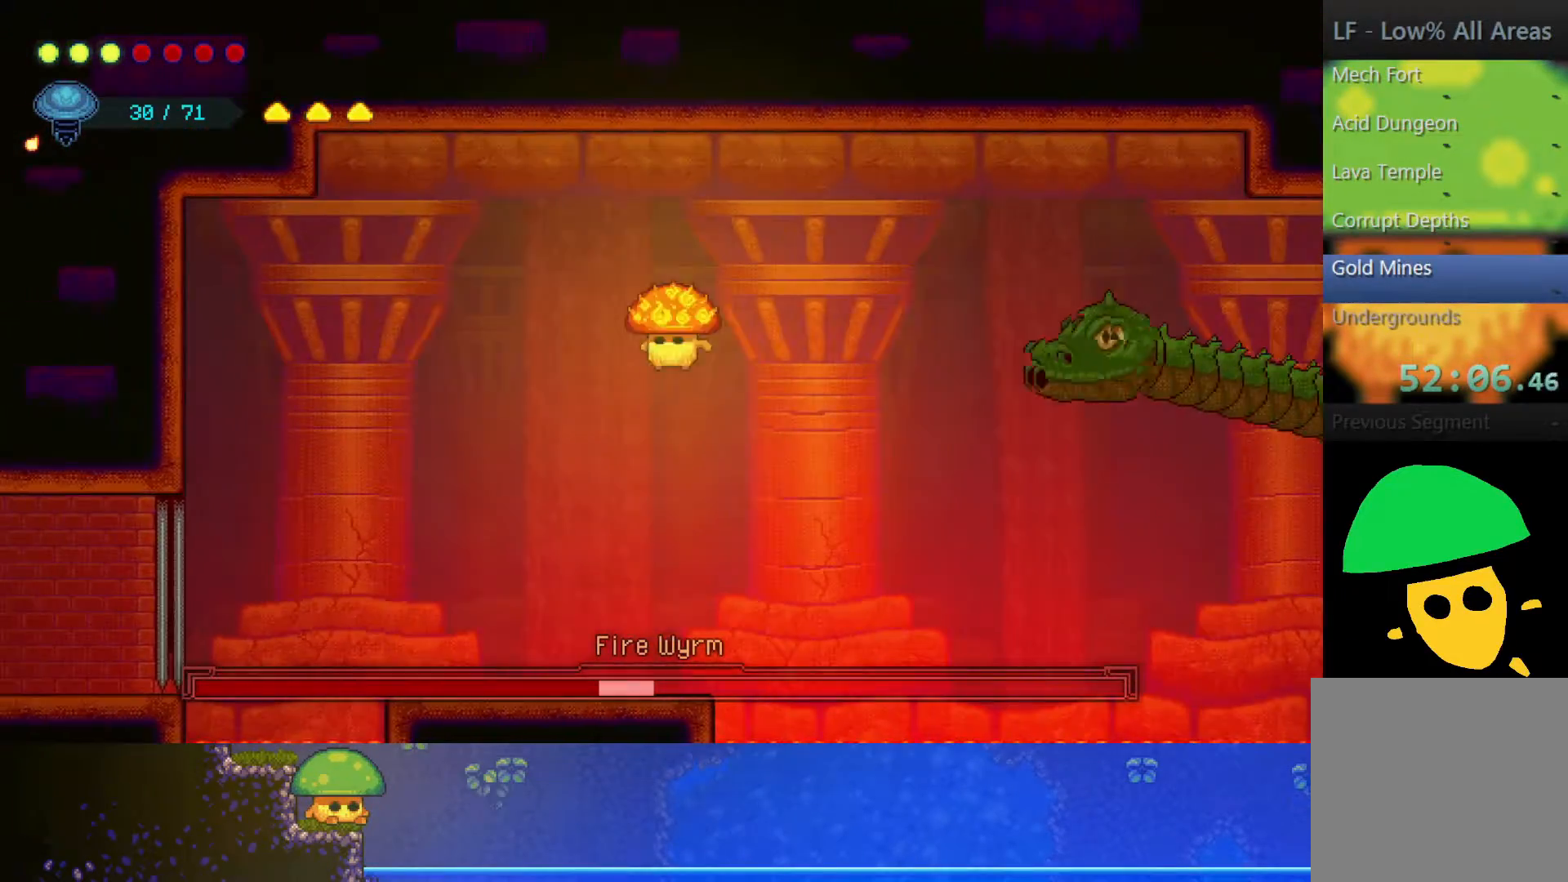
{"buttons": [], "left_stick": "left", "right_stick": "center", "events": [[100, "SQUARE", "up"], [150, "left_stick", "down-left"], [250, "left_stick", "left"]]}
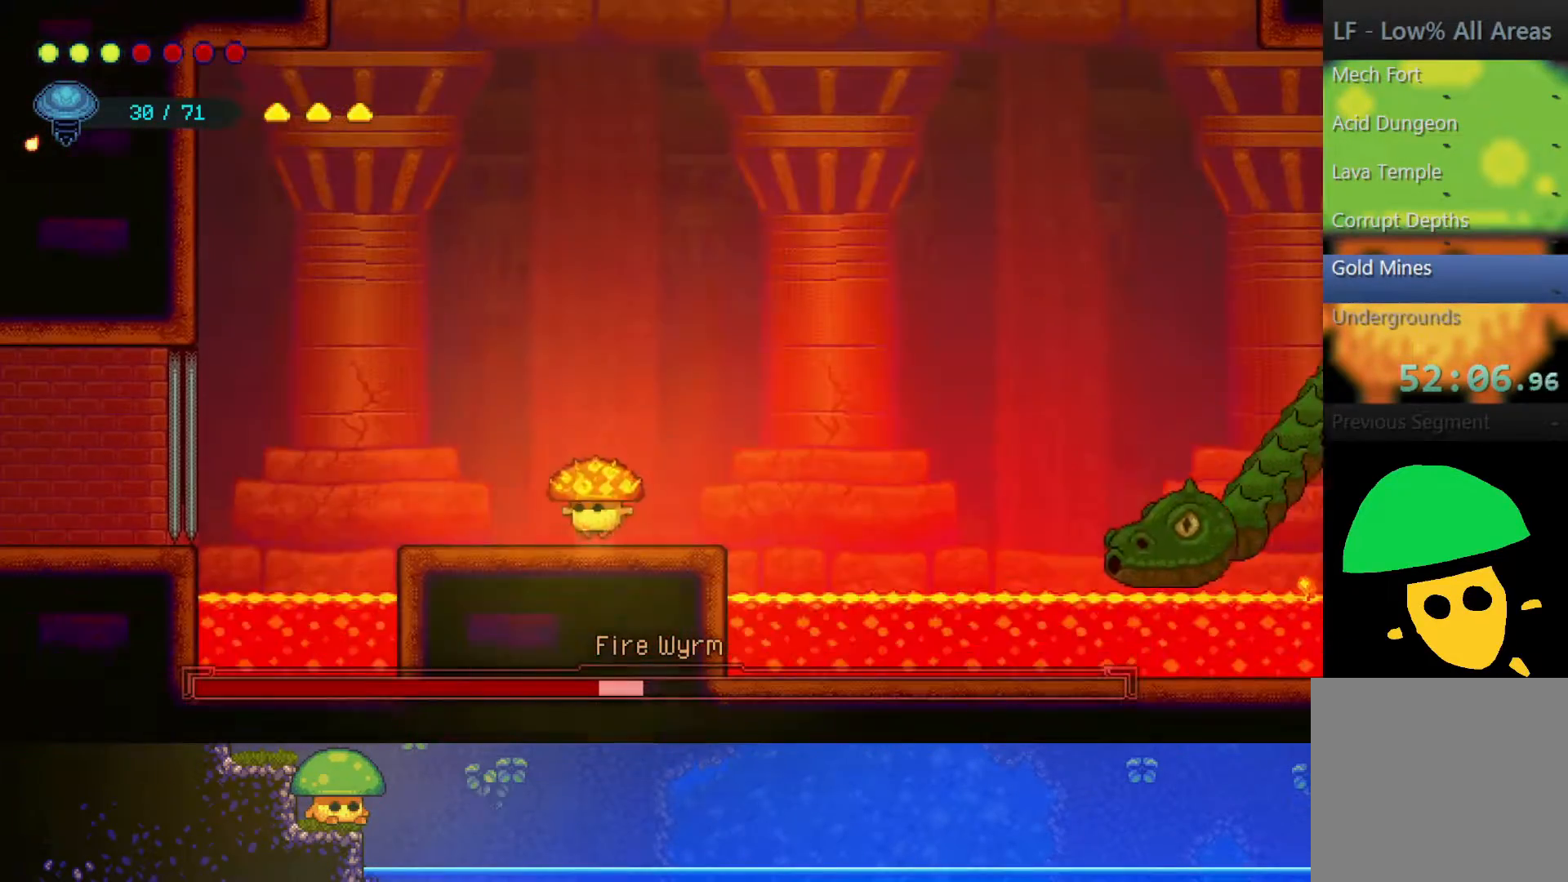
{"buttons": [], "left_stick": "center", "right_stick": "center", "events": [[100, "left_stick", "center"], [300, "left_stick", "right"], [400, "left_stick", "center"]]}
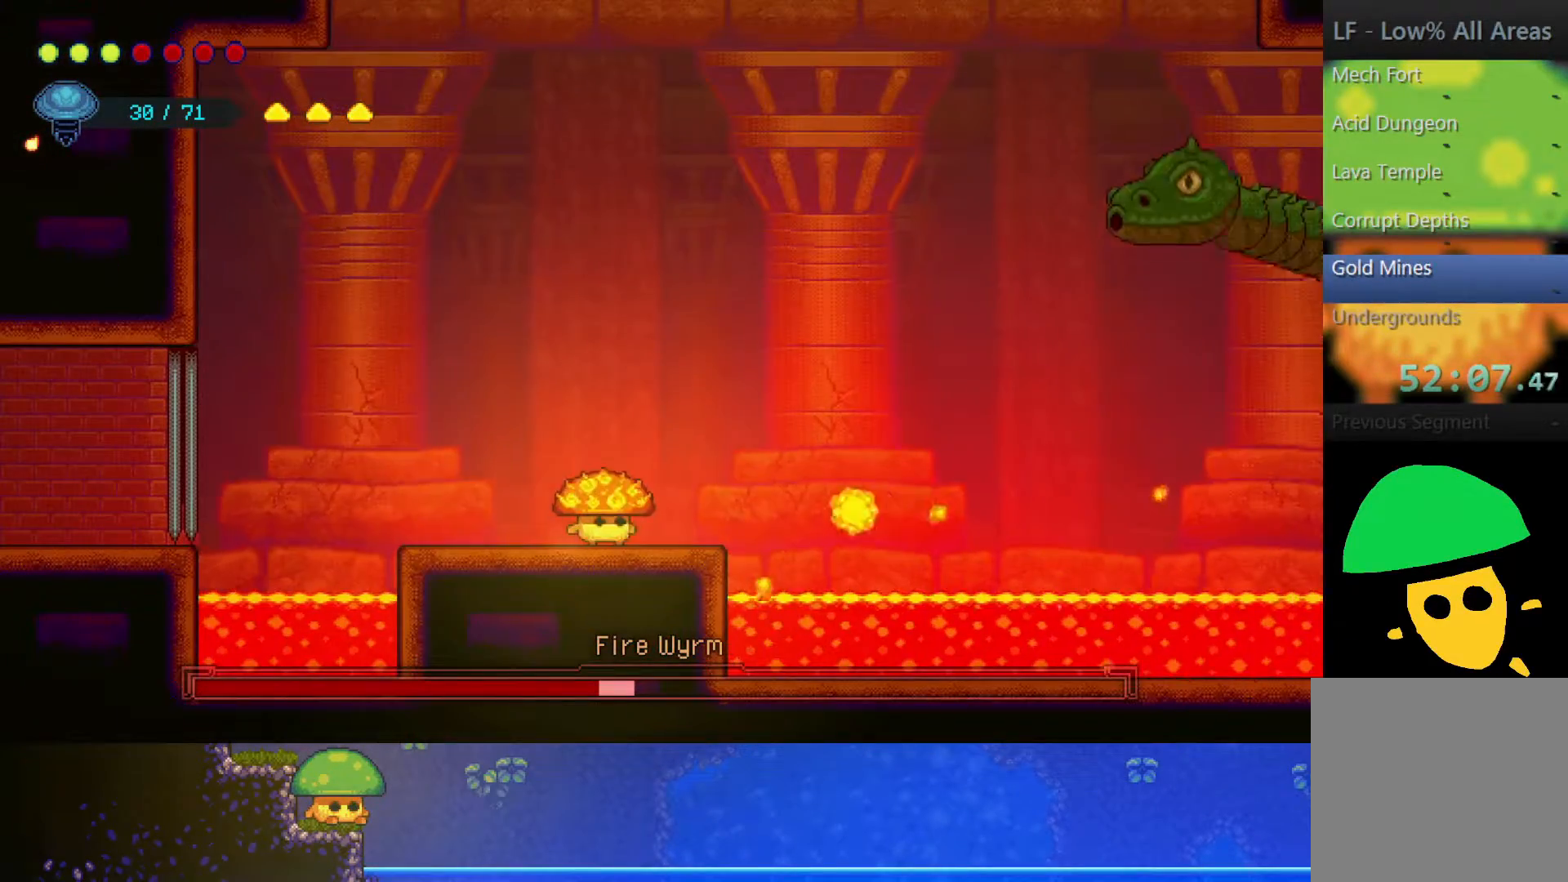
{"buttons": [], "left_stick": "right", "right_stick": "center", "events": [[67, "left_stick", "left"], [150, "CROSS", "down"], [267, "left_stick", "right"], [400, "CROSS", "up"]]}
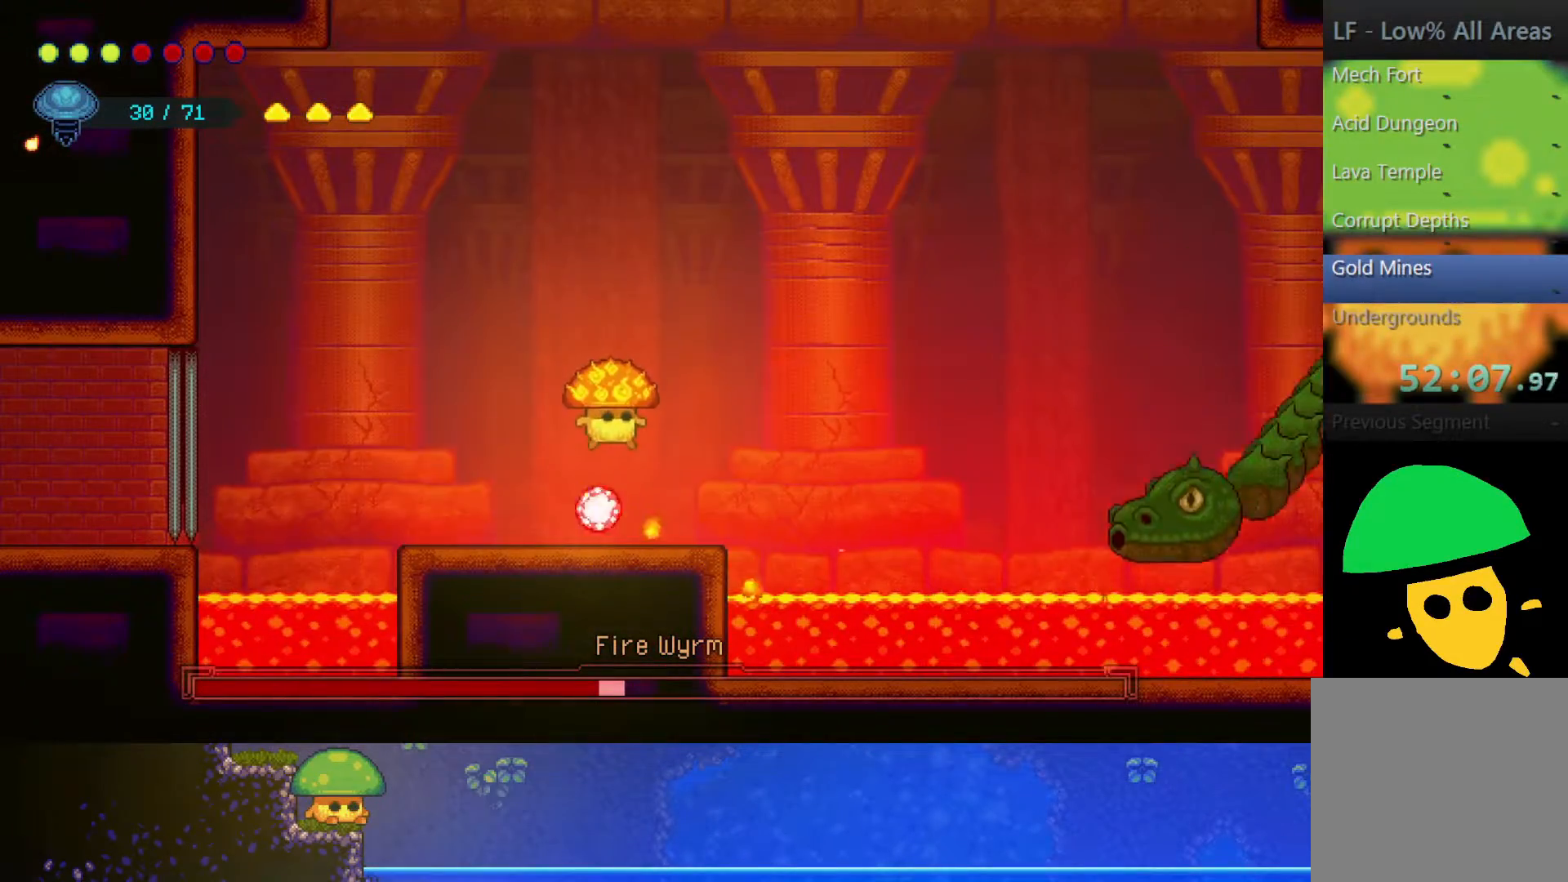
{"buttons": [], "left_stick": "down", "right_stick": "center", "events": [[17, "left_stick", "center"], [300, "left_stick", "down"]]}
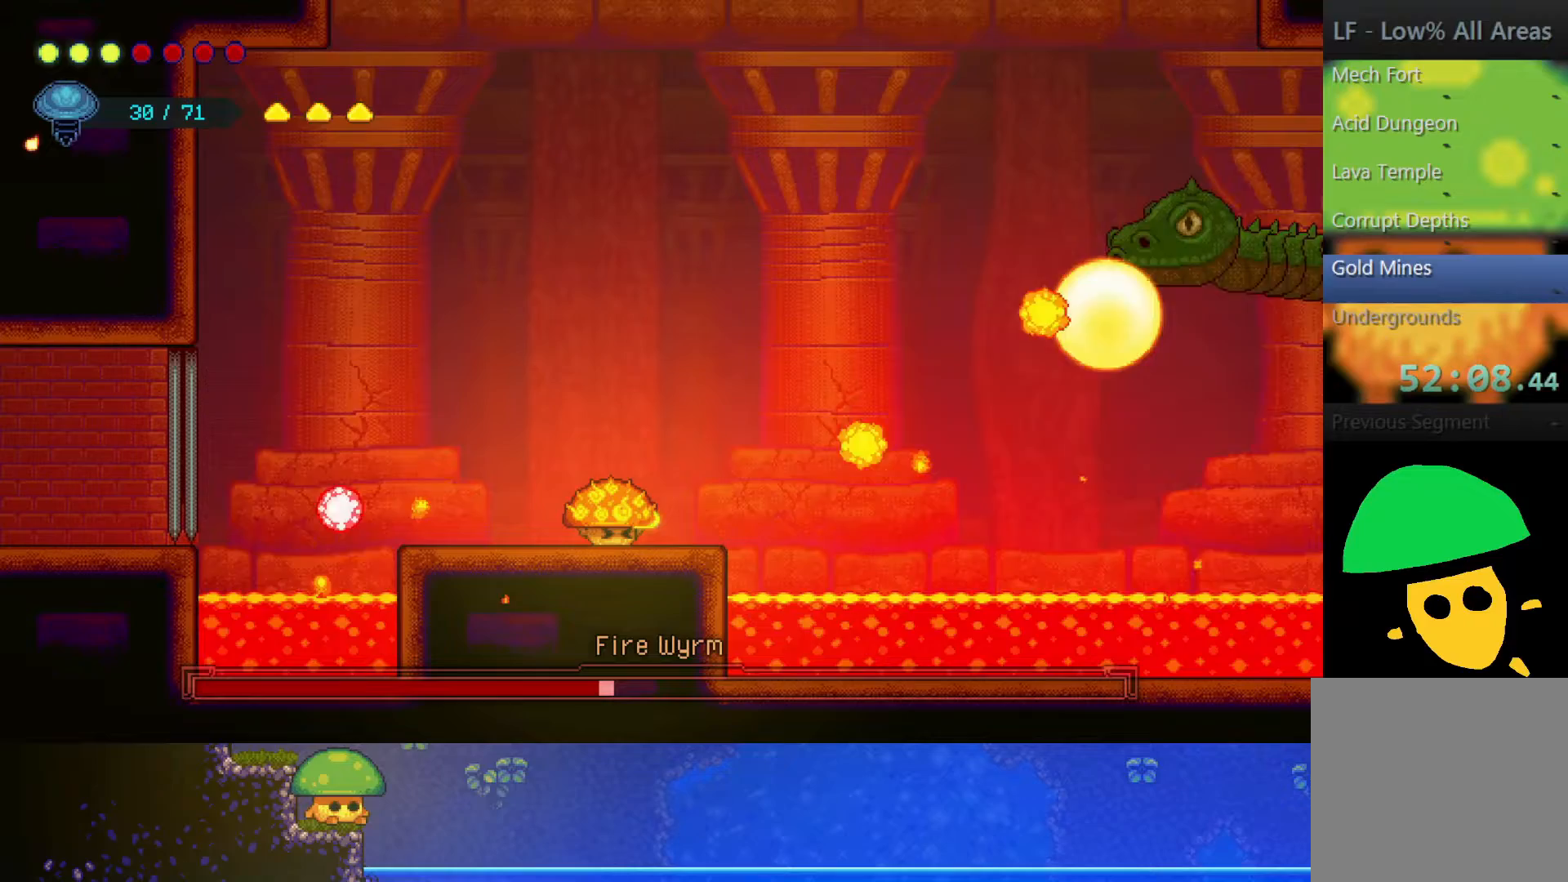
{"buttons": [], "left_stick": "down", "right_stick": "center", "events": []}
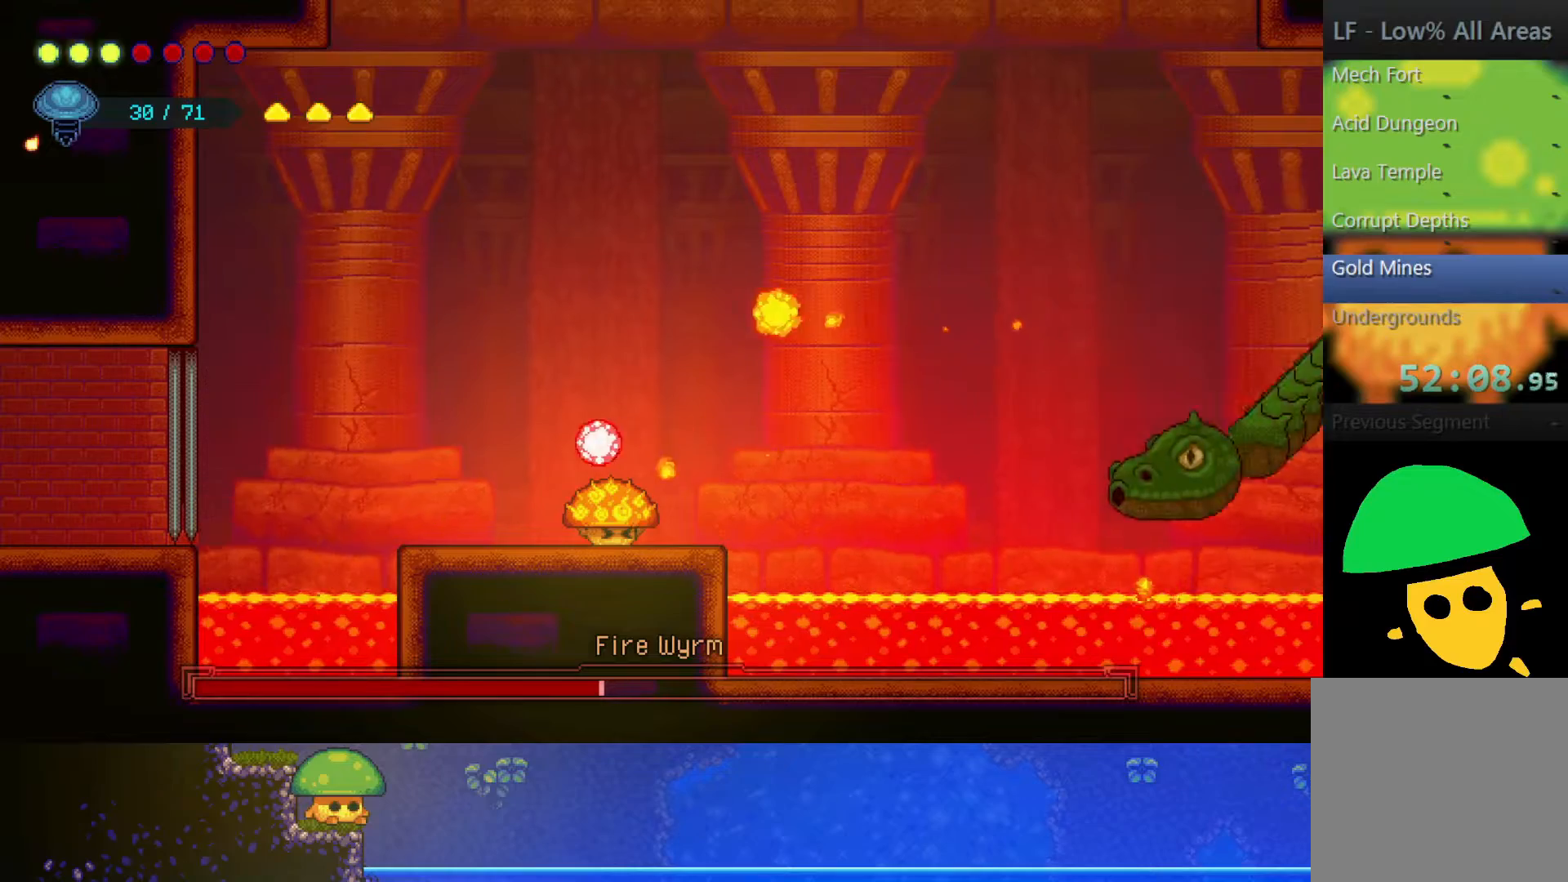
{"buttons": [], "left_stick": "down", "right_stick": "center", "events": []}
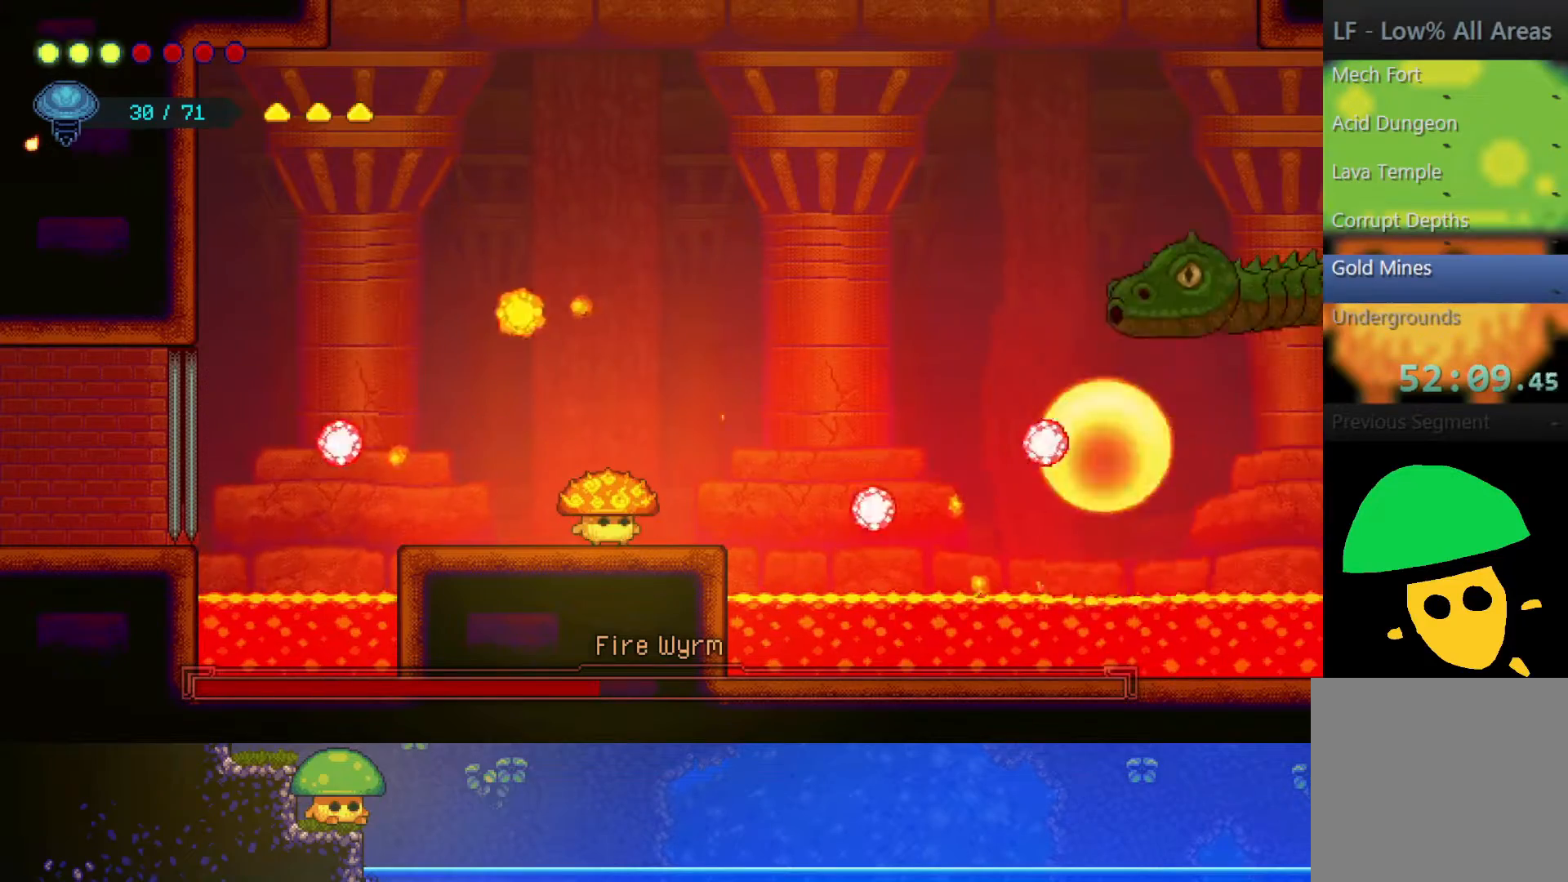
{"buttons": [], "left_stick": "center", "right_stick": "center", "events": [[17, "left_stick", "center"], [200, "CROSS", "down"], [500, "CROSS", "up"]]}